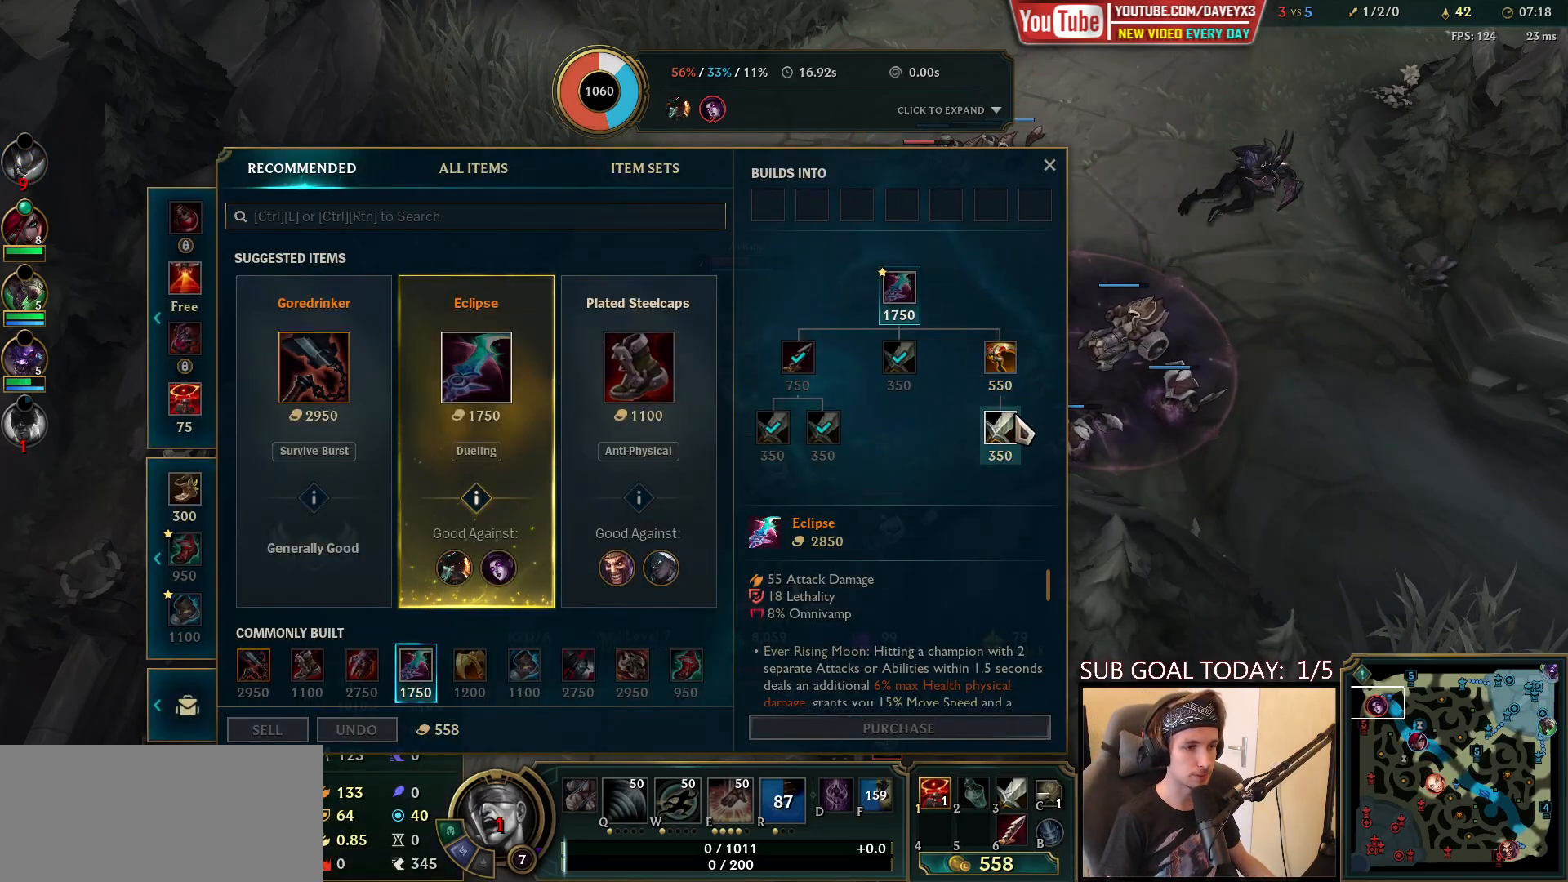
Gameplay with keyboard and mouse; each line is a JSON object with the keys and mouse buttons held at the frame after it. "events" lists presses ("down") and releases ("up") of "a", "ctrl", "d", "e", "f", "q", "r", "s", "shift", "space", "tab", "w", "mouse_left", "mouse_wheel", "mouse_right", "mouse_mb4" and "mouse_mb5" between this image and that frame as [ms after this image, input, new state], when the widget could be followed in between. "mouse_left", "mouse_wheel", "mouse_right", "mouse_mb4", "mouse_mb5" = the "left", "wheel", "right", "mb4", "mb5" buttons of the "mouse" list. No other keys are recorded. "wheel" means that the mouse wheel is clicked or scrolled. Mouse movement is not recorded.
{"keys": [], "mouse": [], "events": [[17, "mouse_right", "down"], [117, "mouse_right", "up"]]}
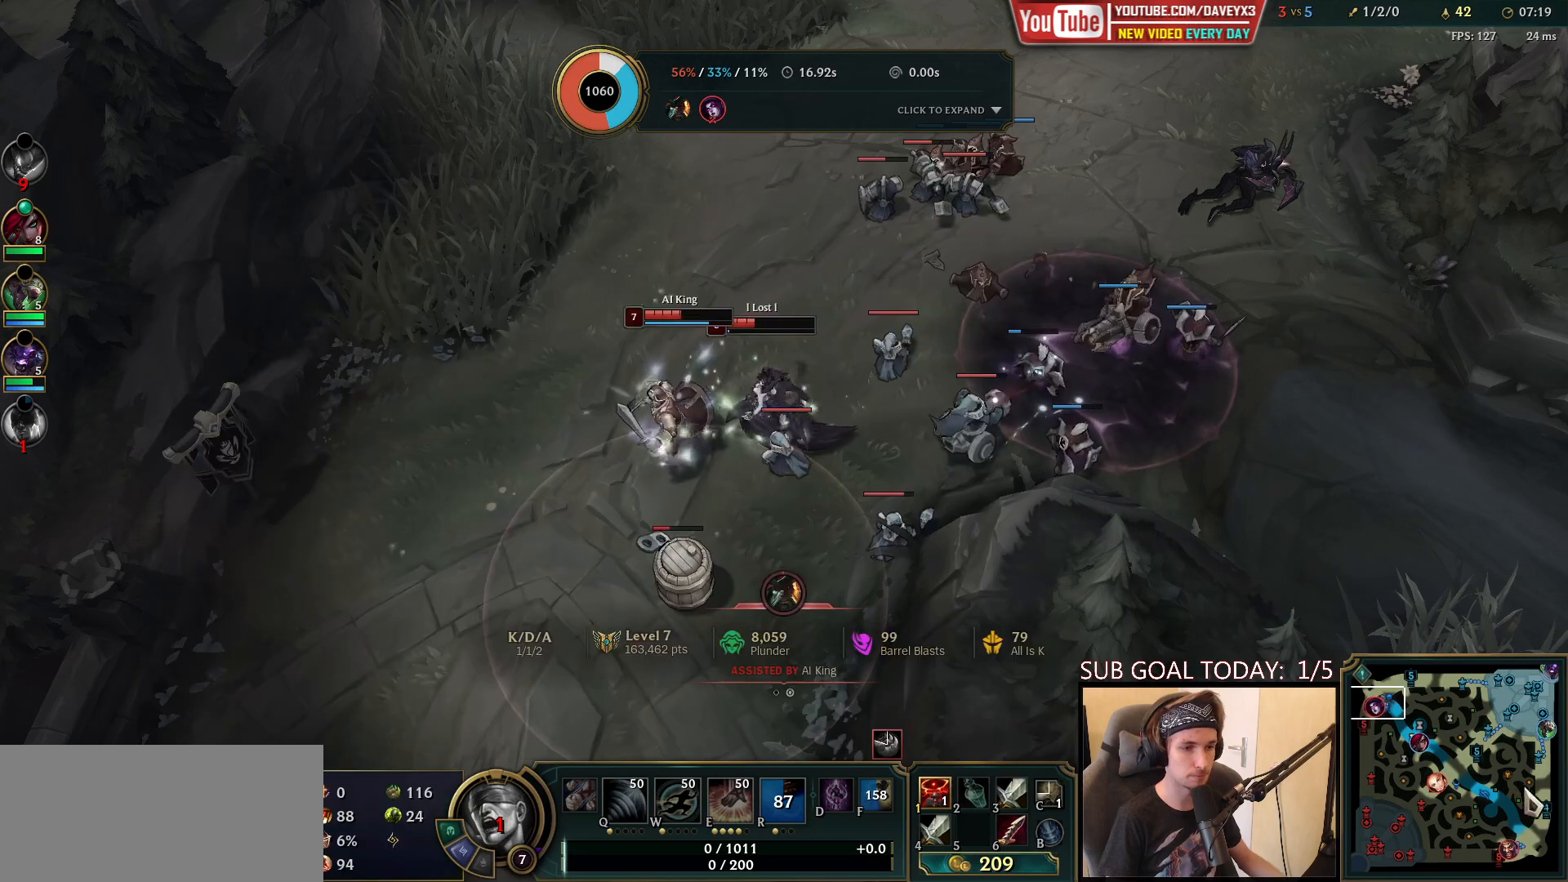
{"keys": [], "mouse": ["wheel"], "events": [[283, "mouse_wheel", "down"]]}
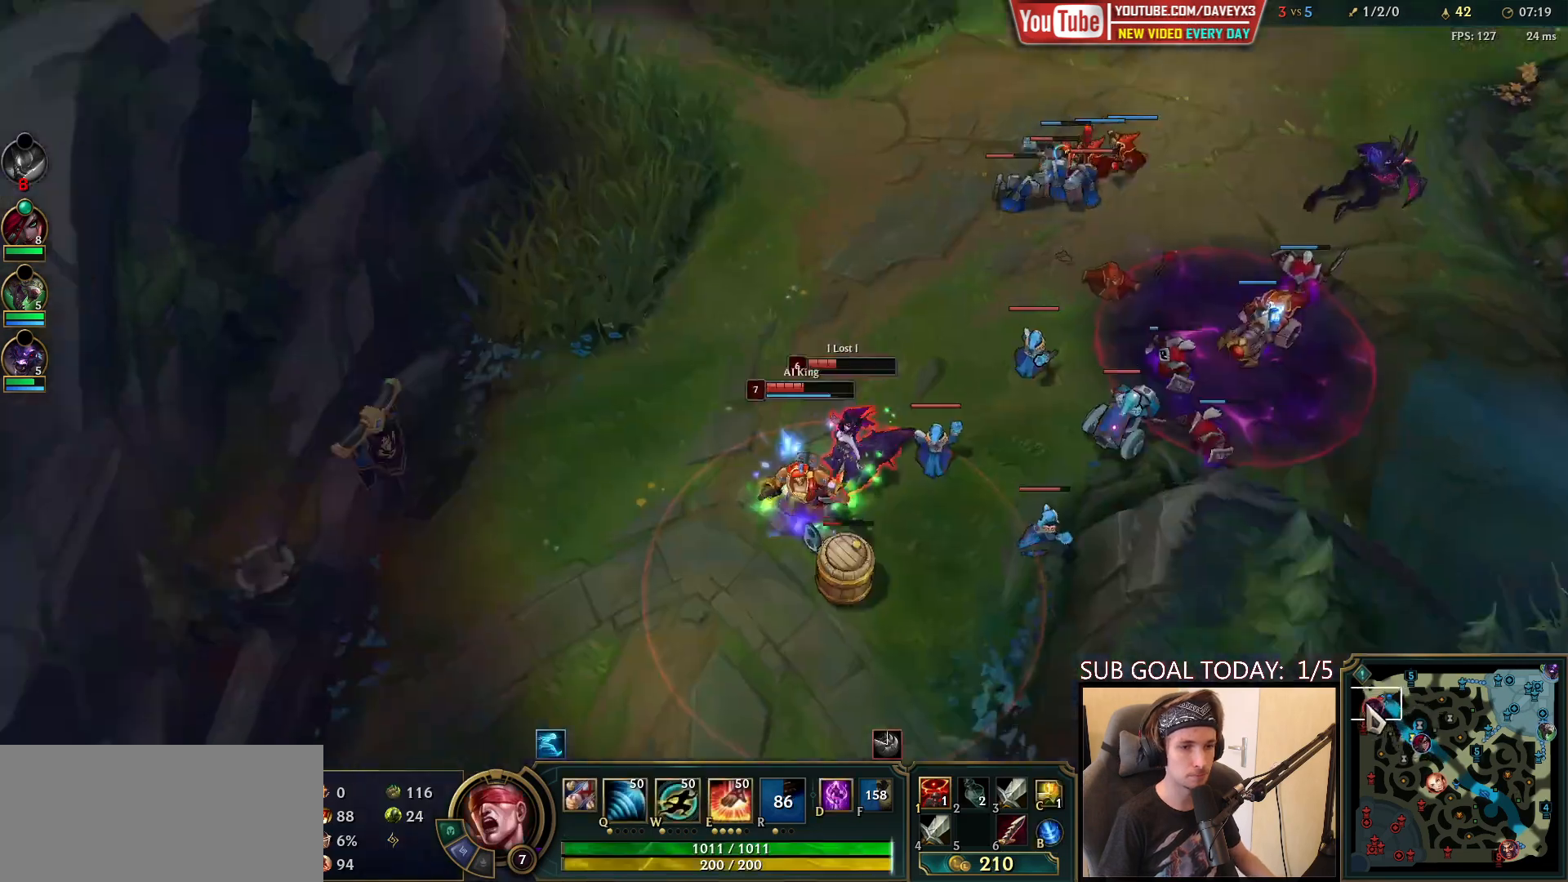
{"keys": [], "mouse": [], "events": [[183, "mouse_wheel", "up"]]}
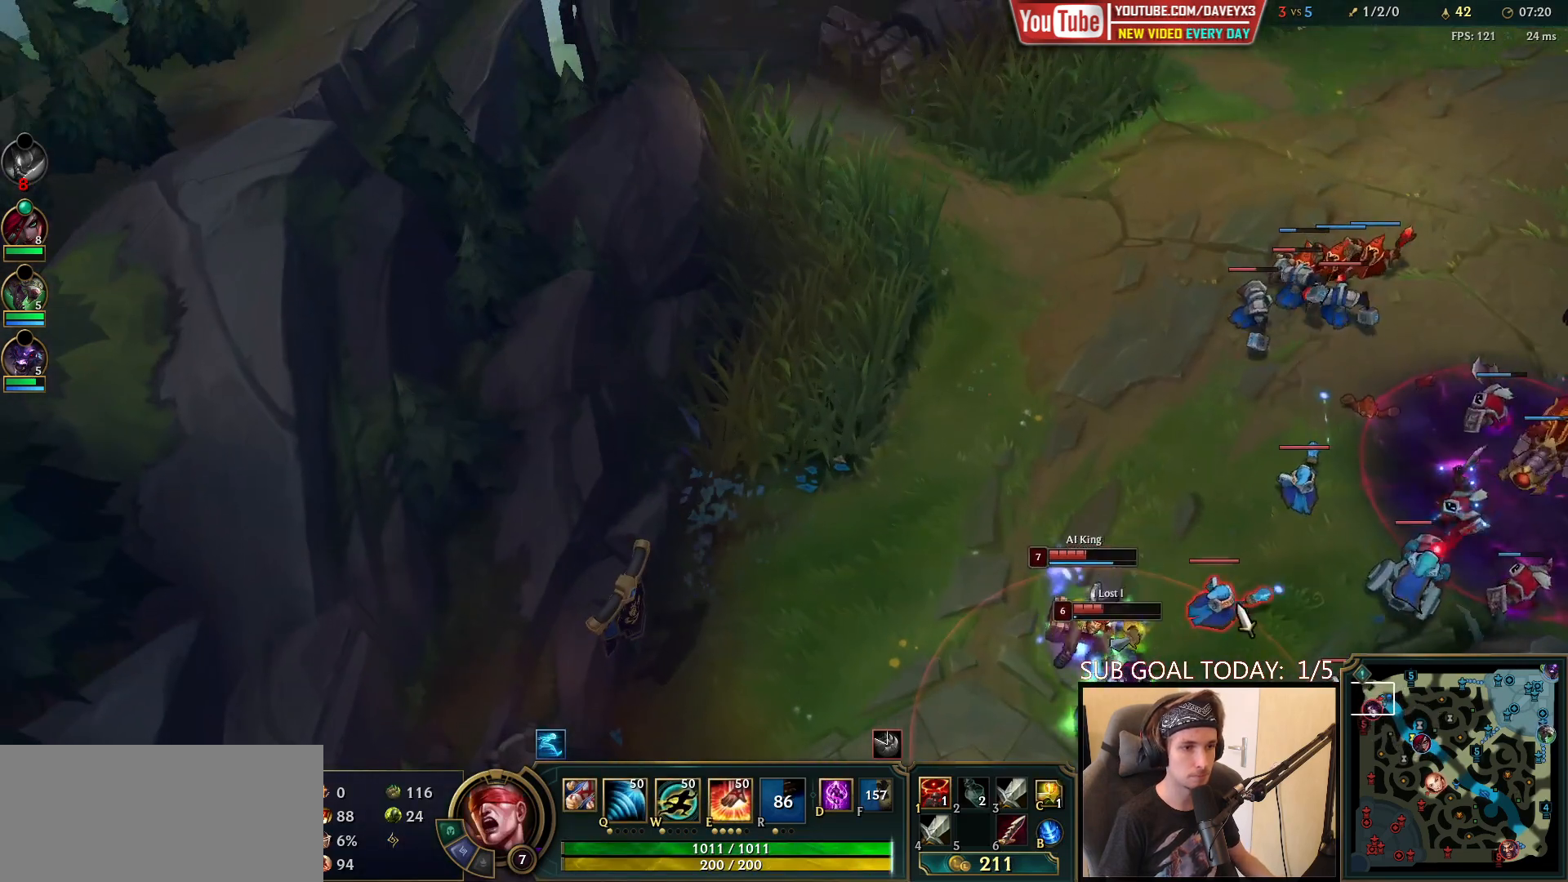
{"keys": ["d"], "mouse": [], "events": [[500, "d", "down"]]}
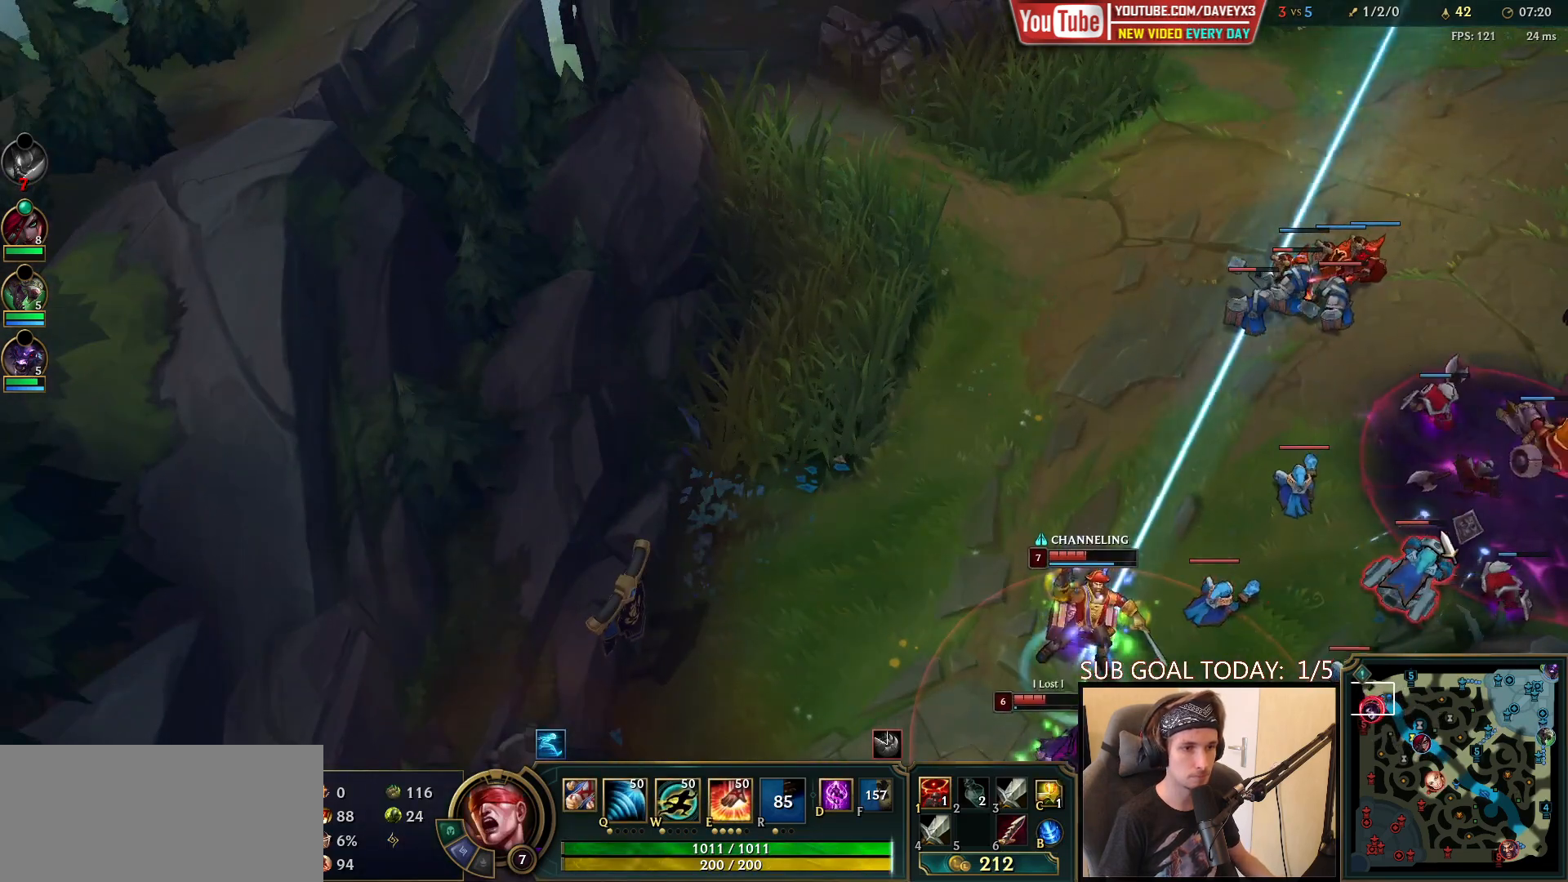
{"keys": [], "mouse": [], "events": [[117, "d", "up"]]}
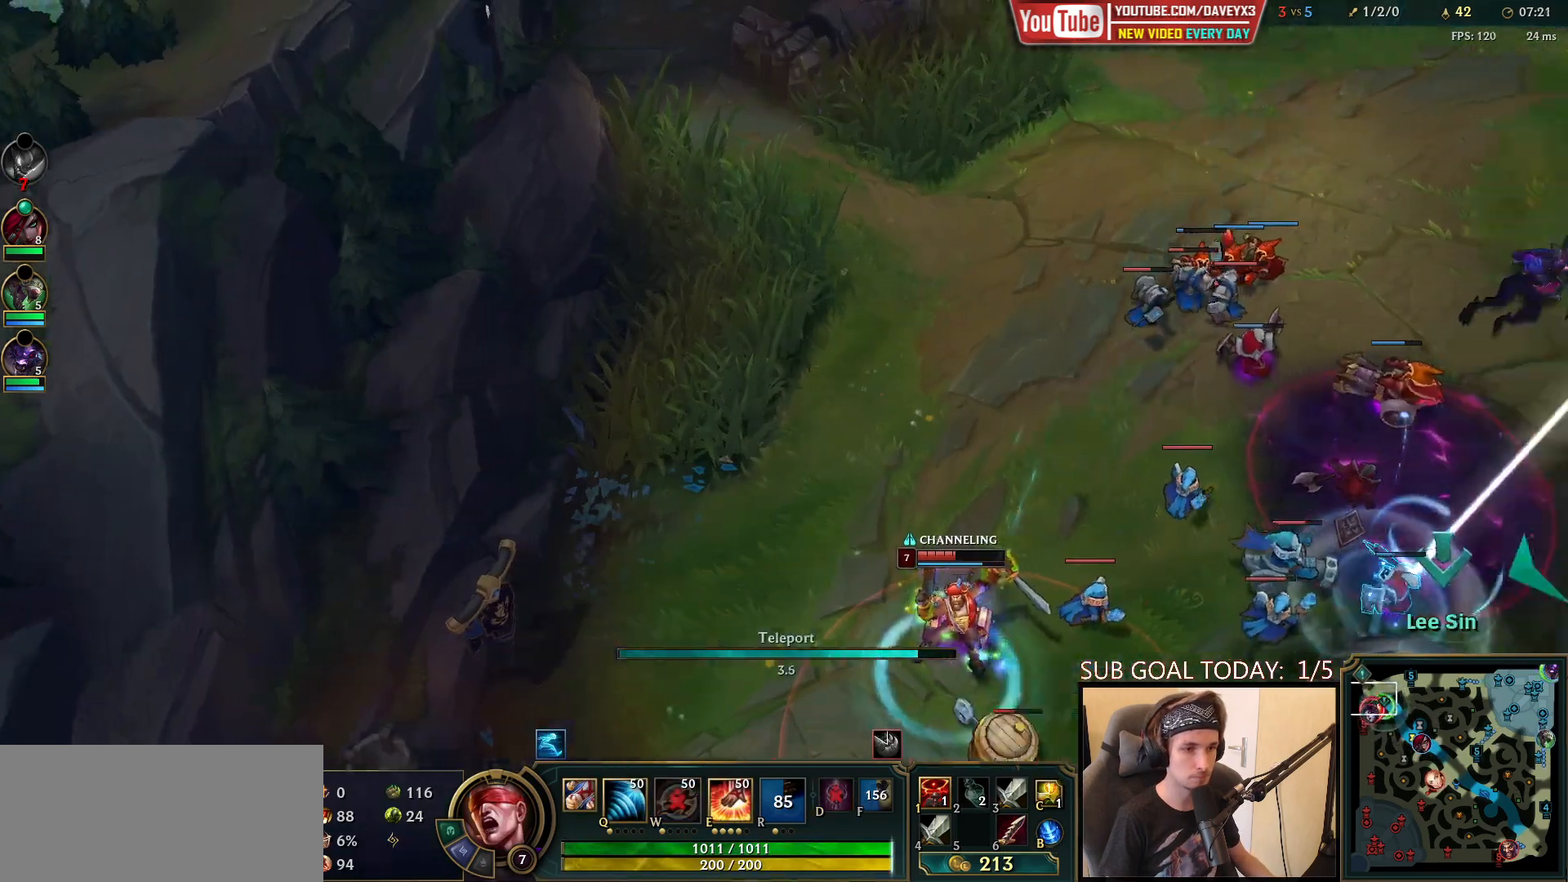
{"keys": [], "mouse": [], "events": []}
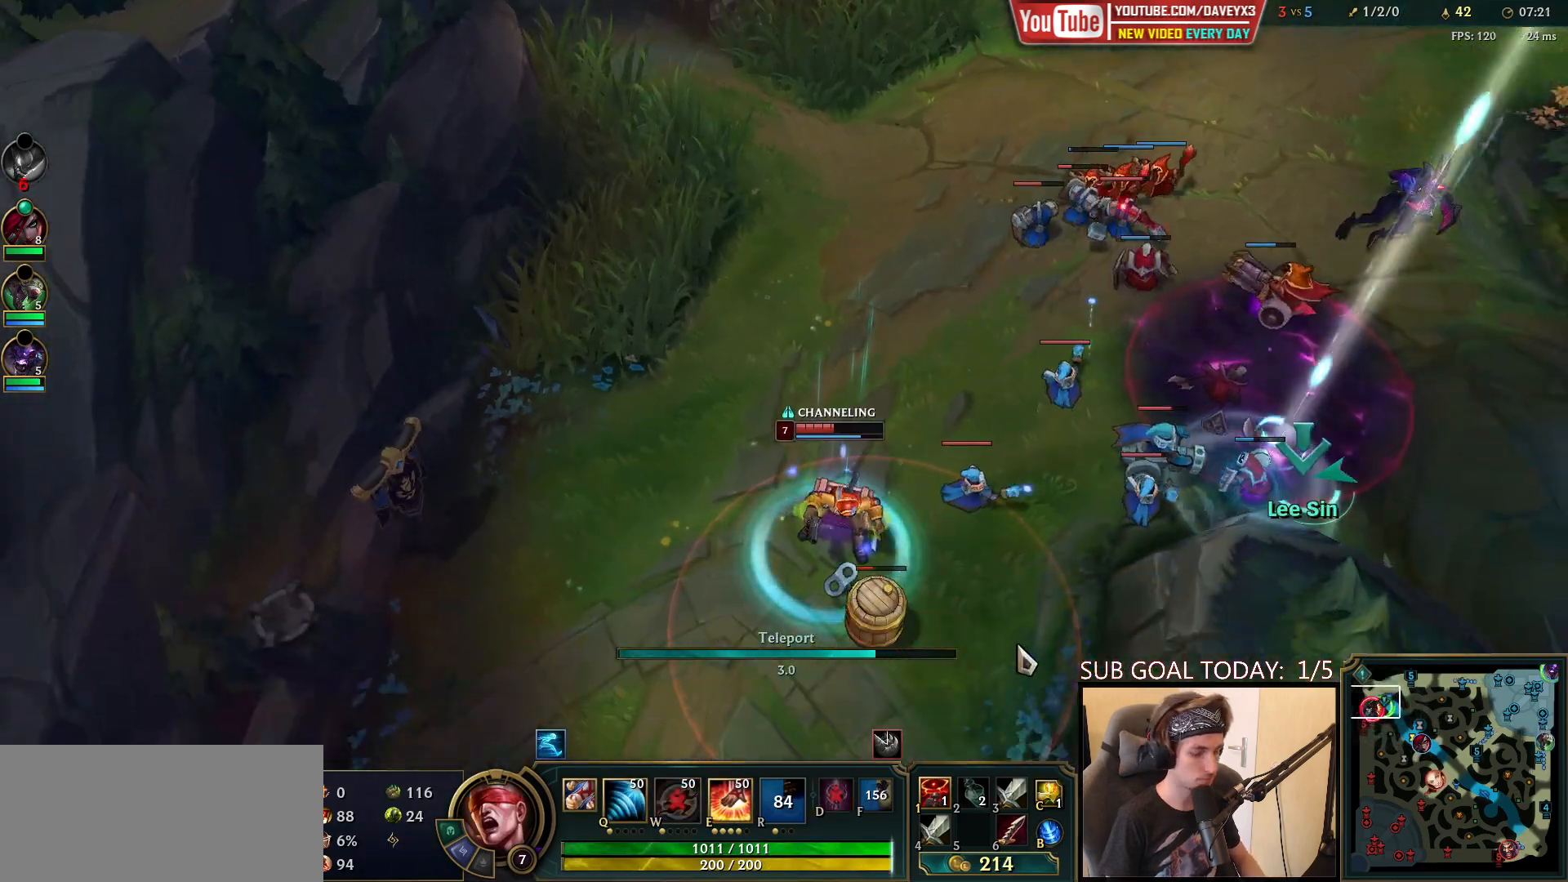
{"keys": [], "mouse": [], "events": []}
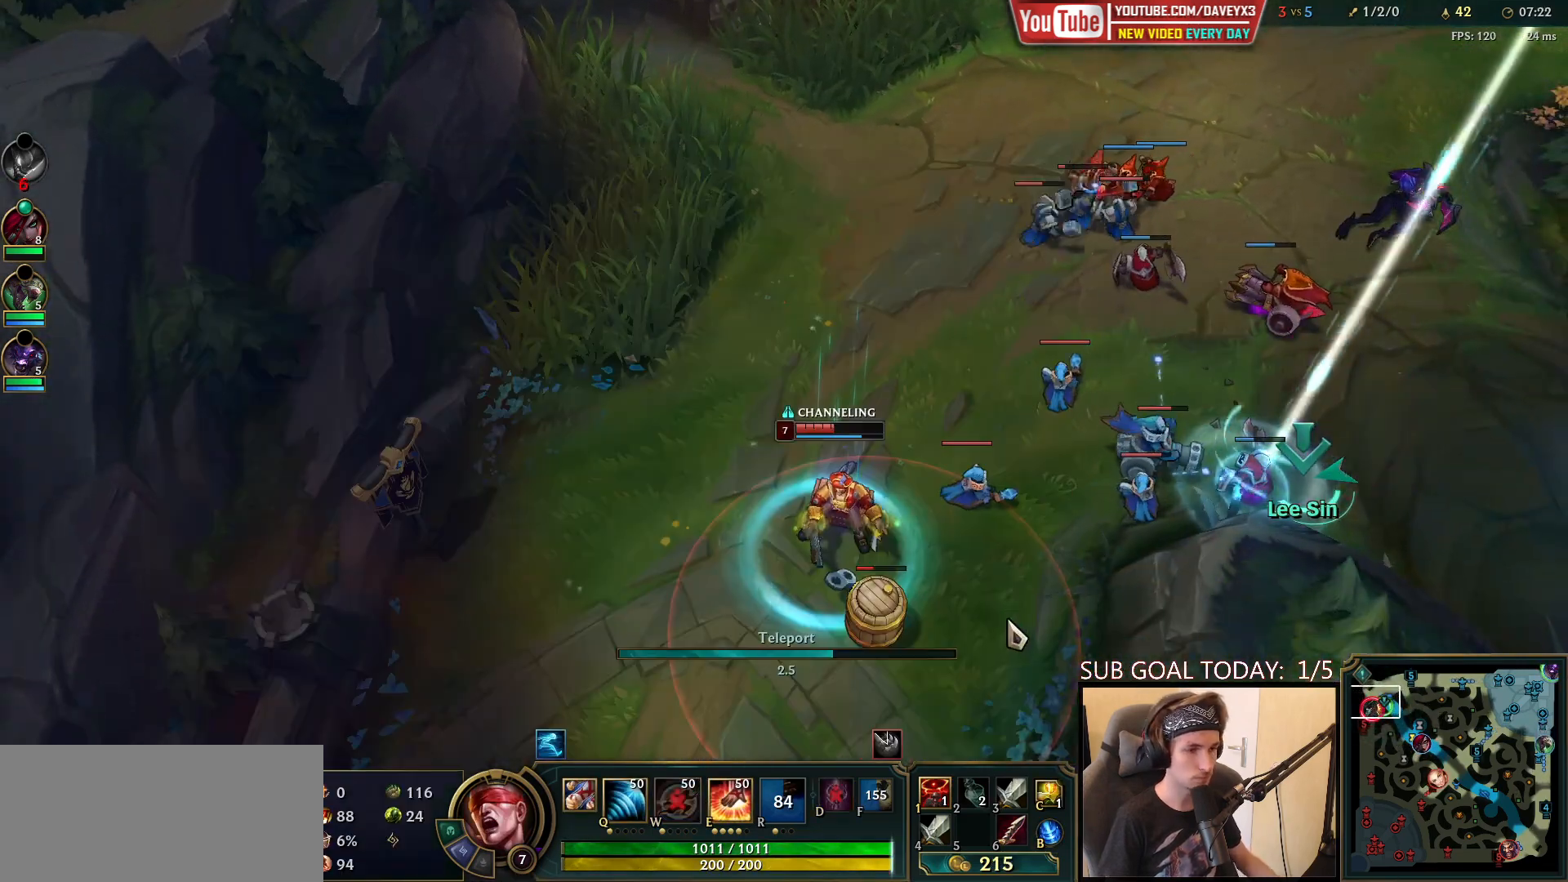
{"keys": [], "mouse": [], "events": []}
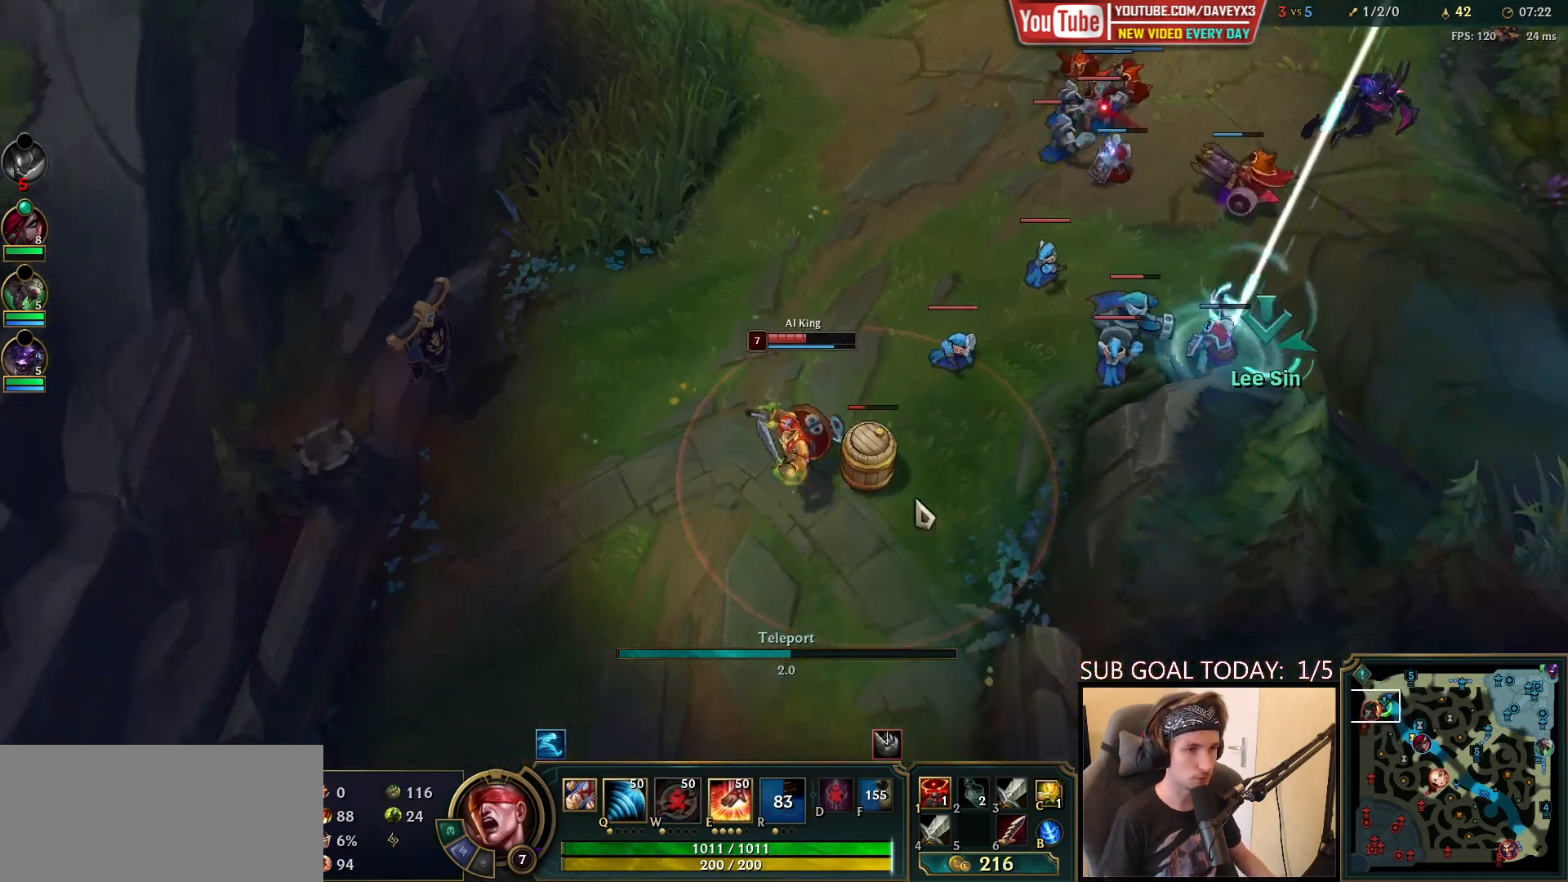
{"keys": [], "mouse": [], "events": []}
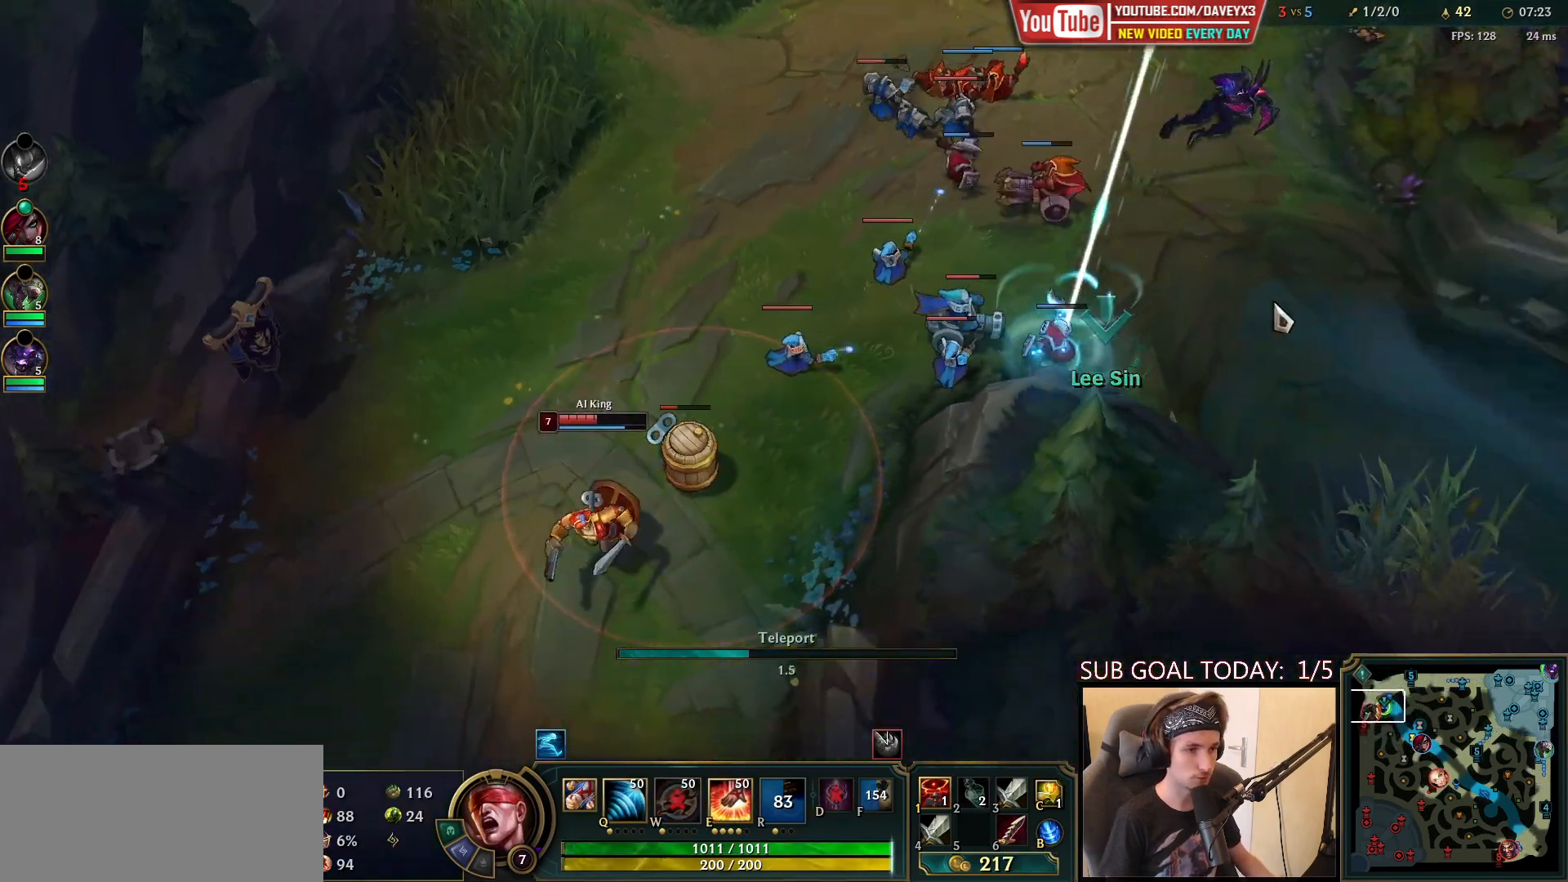
{"keys": [], "mouse": [], "events": []}
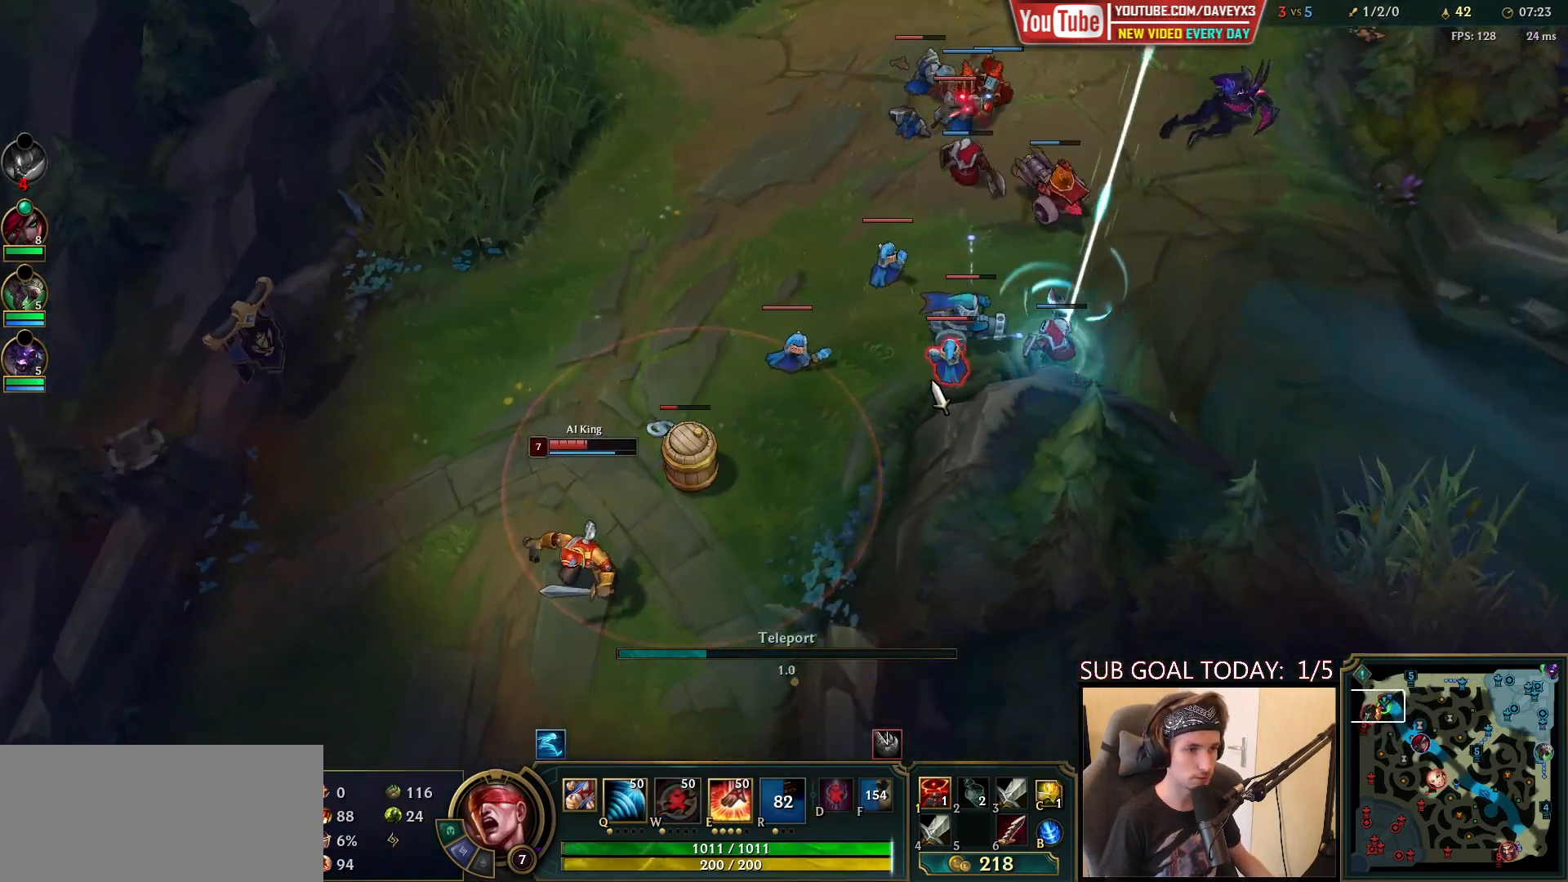
{"keys": [], "mouse": [], "events": []}
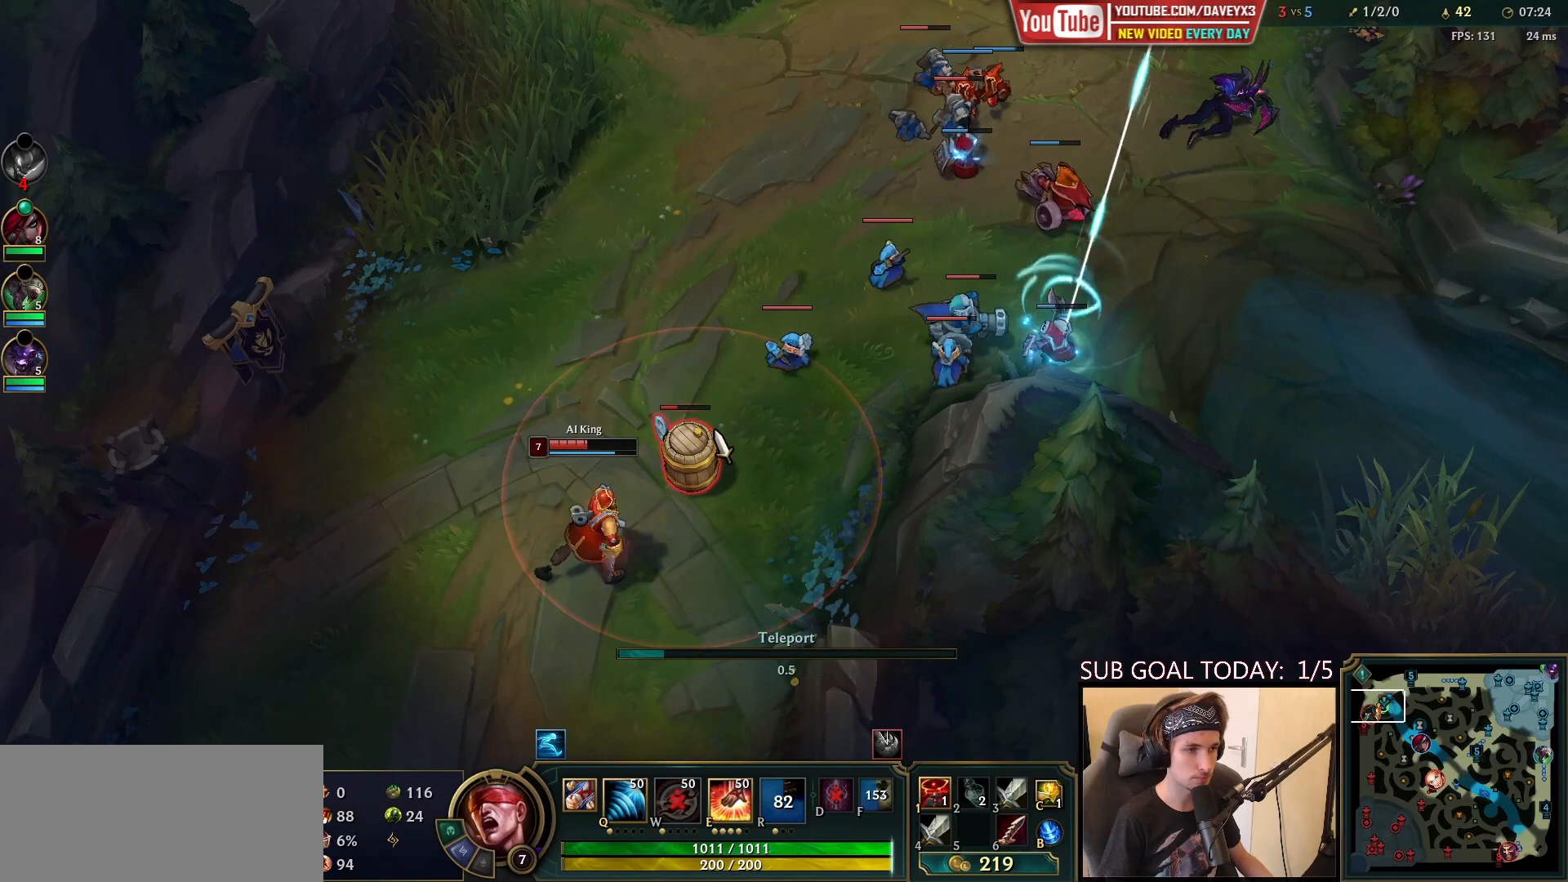
{"keys": [], "mouse": ["right"], "events": [[200, "mouse_right", "down"], [300, "mouse_right", "up"], [400, "mouse_right", "down"]]}
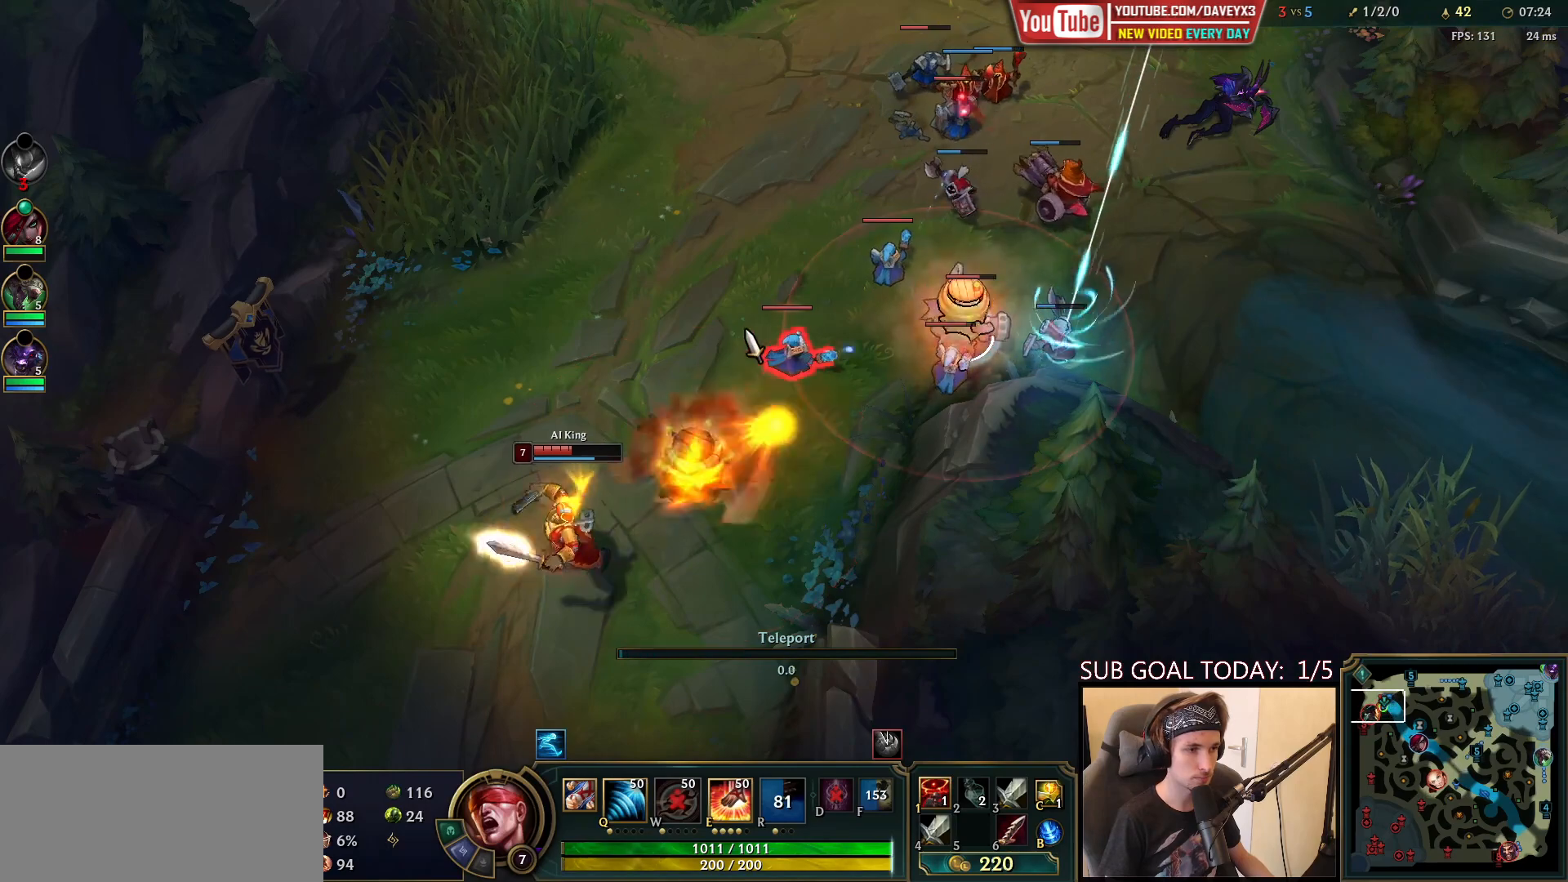
{"keys": [], "mouse": ["right"], "events": [[33, "mouse_right", "up"], [200, "mouse_right", "down"], [350, "mouse_right", "up"], [500, "mouse_right", "down"]]}
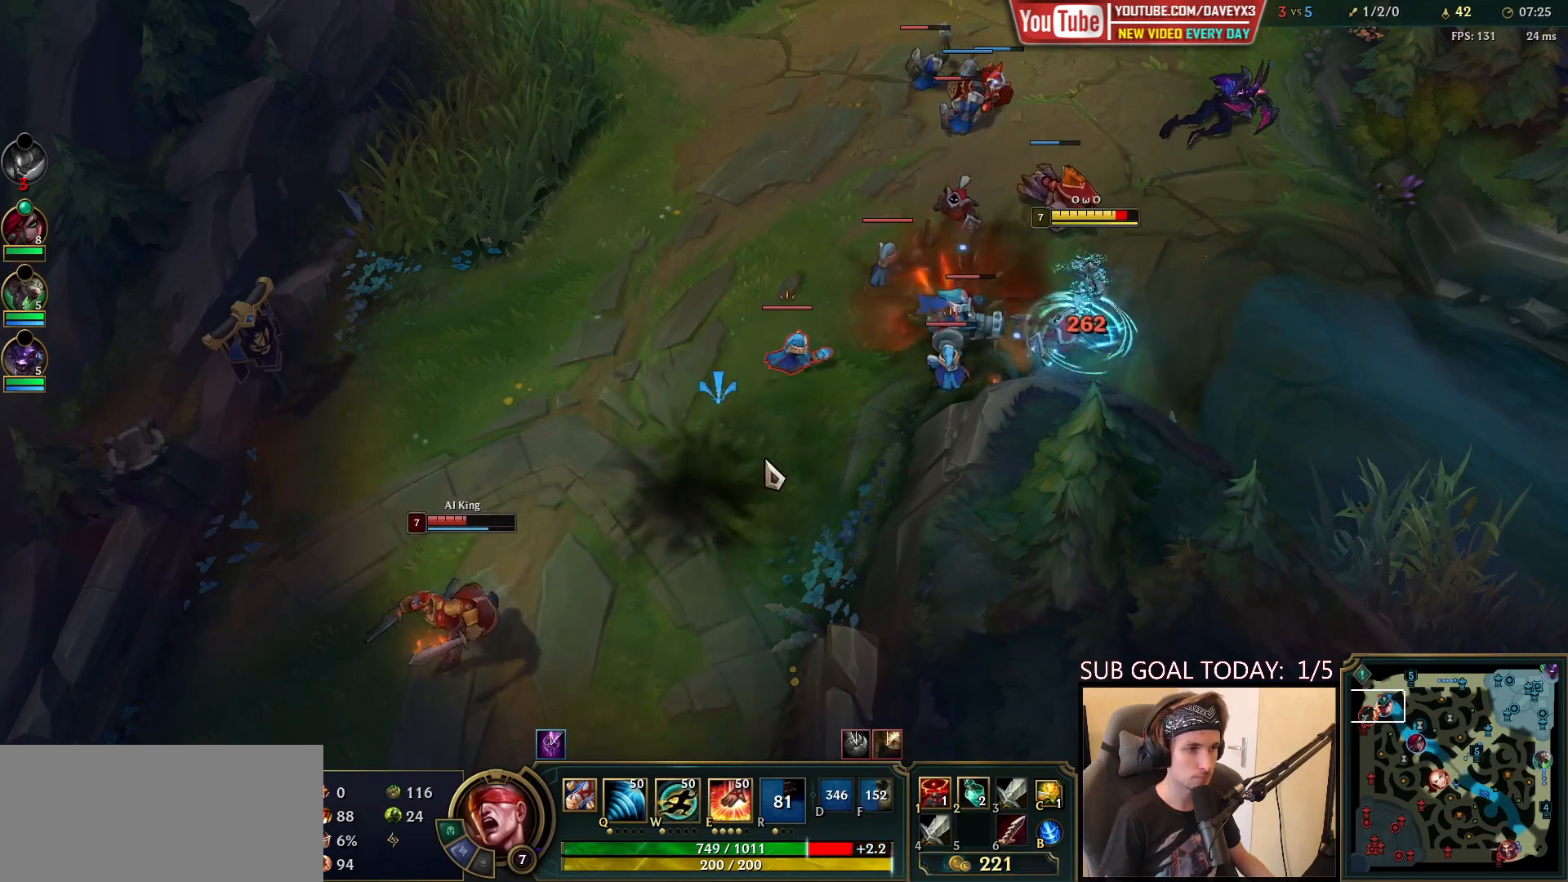
{"keys": [], "mouse": ["right"], "events": [[183, "mouse_right", "up"], [417, "mouse_right", "down"]]}
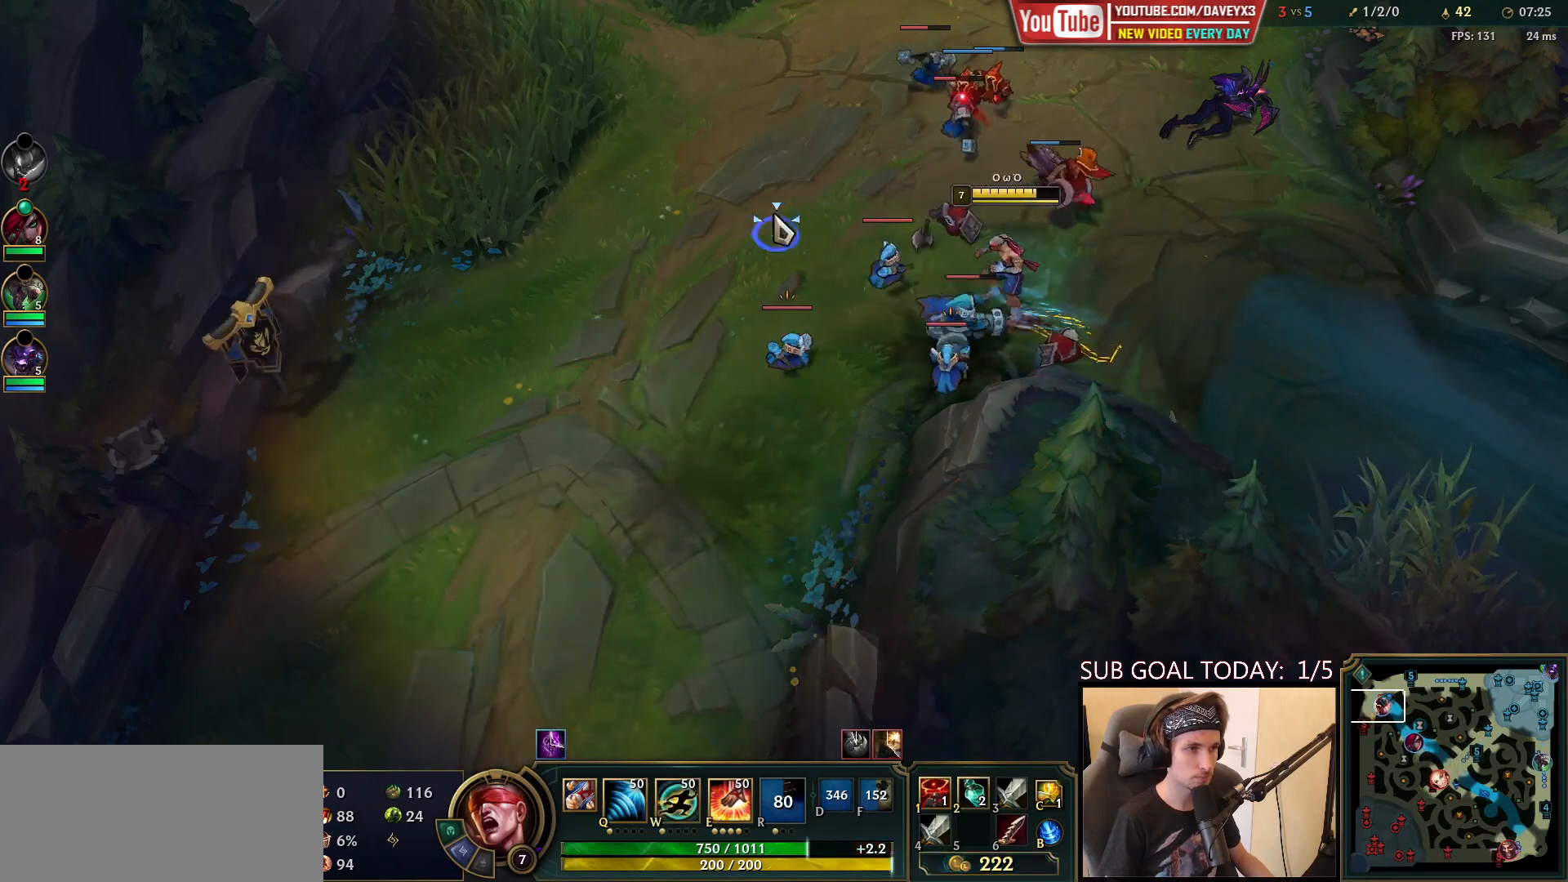
{"keys": [], "mouse": ["right"], "events": [[33, "mouse_right", "up"], [283, "mouse_right", "down"], [383, "mouse_right", "up"], [467, "mouse_right", "down"]]}
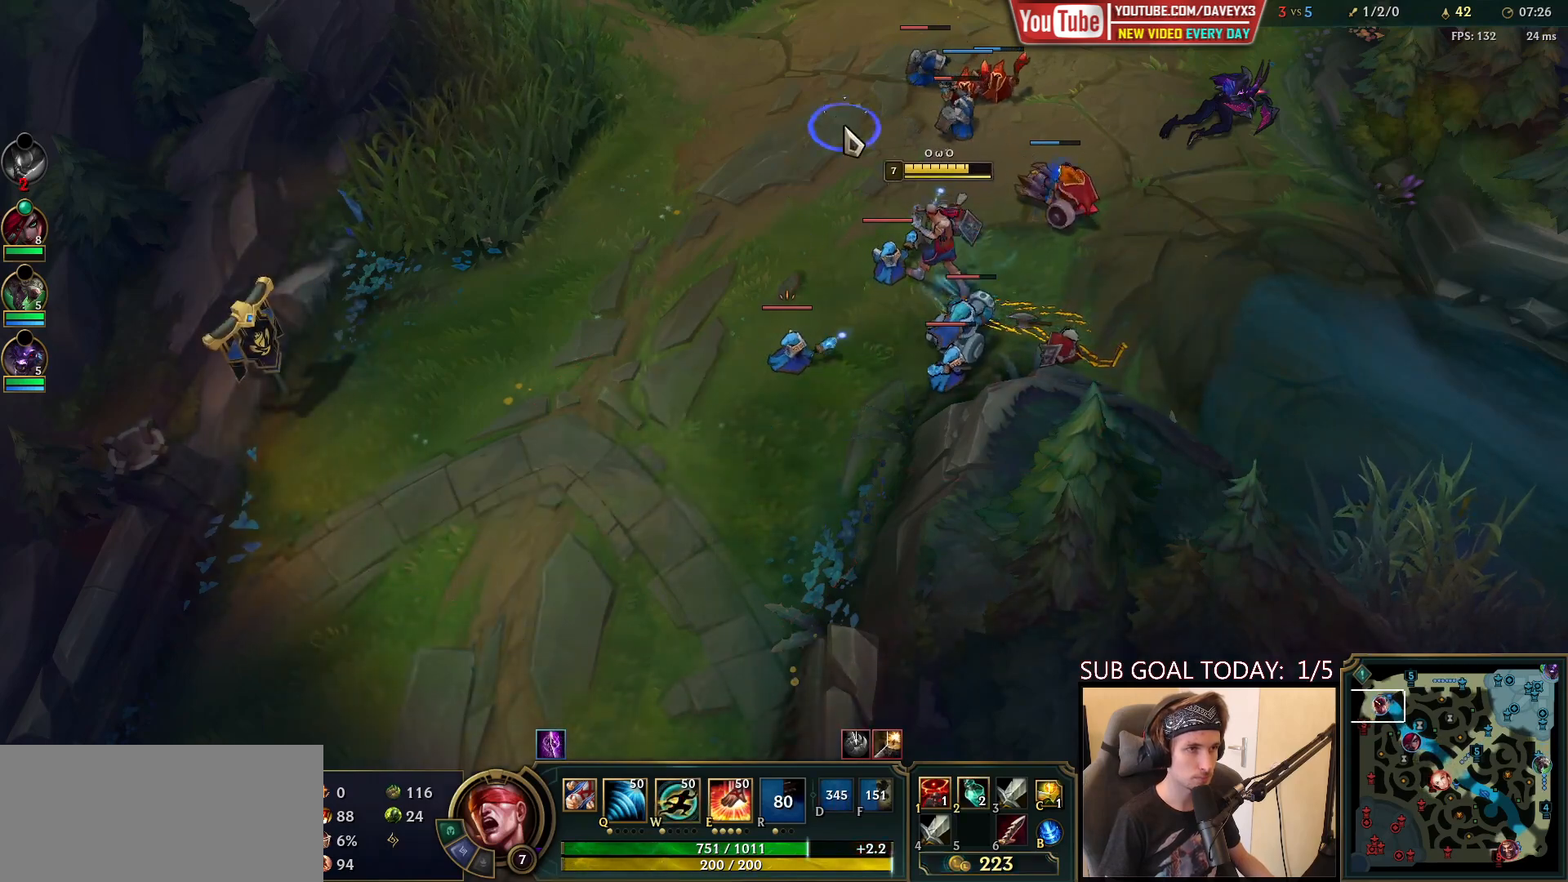
{"keys": [], "mouse": [], "events": [[117, "mouse_right", "up"], [367, "mouse_left", "down"], [500, "mouse_left", "up"]]}
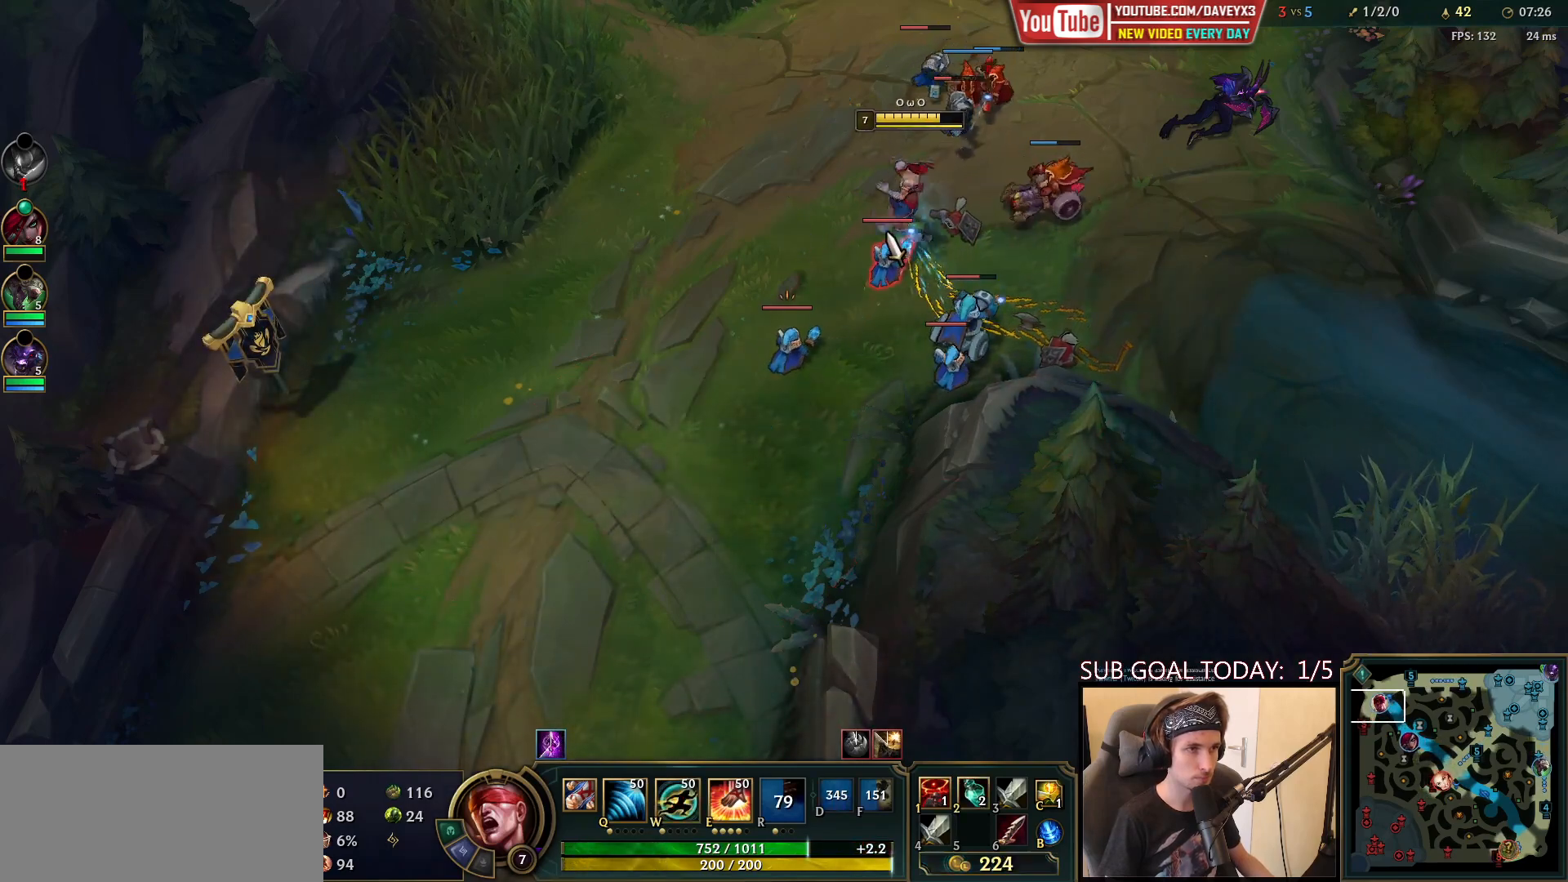
{"keys": [], "mouse": ["right"], "events": [[167, "mouse_right", "down"], [267, "e", "down"], [317, "mouse_right", "up"], [367, "e", "up"], [433, "mouse_right", "down"]]}
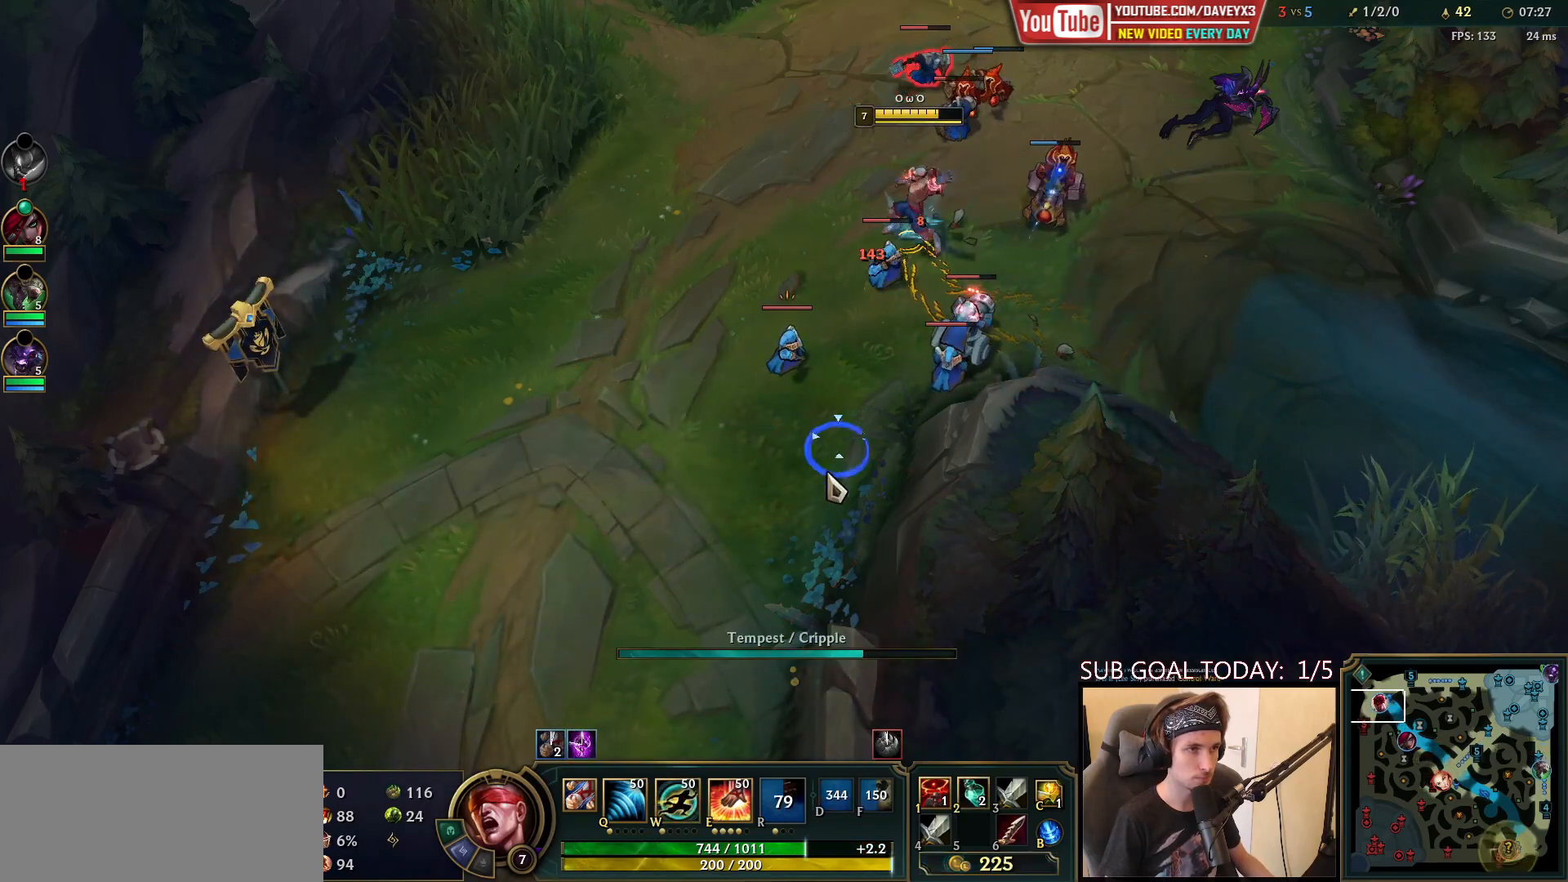
{"keys": [], "mouse": [], "events": [[50, "mouse_right", "up"], [217, "mouse_left", "down"], [333, "mouse_left", "up"], [400, "mouse_left", "down"], [483, "mouse_left", "up"]]}
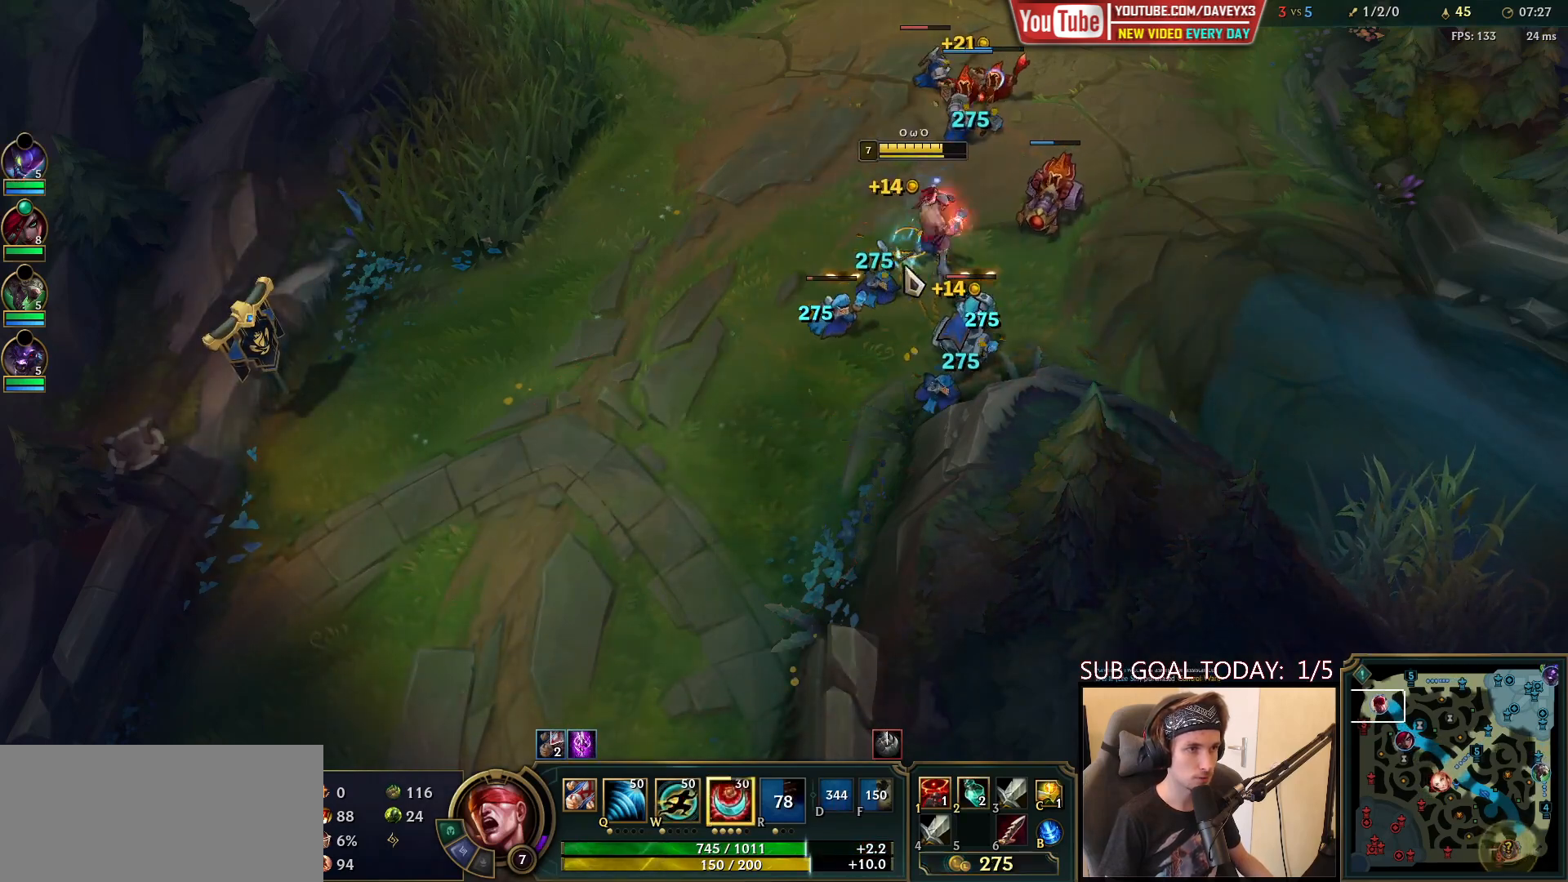
{"keys": [], "mouse": ["right"], "events": [[67, "mouse_left", "down"], [167, "mouse_left", "up"], [283, "mouse_right", "down"], [300, "e", "down"], [417, "mouse_right", "up"], [433, "e", "up"], [500, "mouse_right", "down"]]}
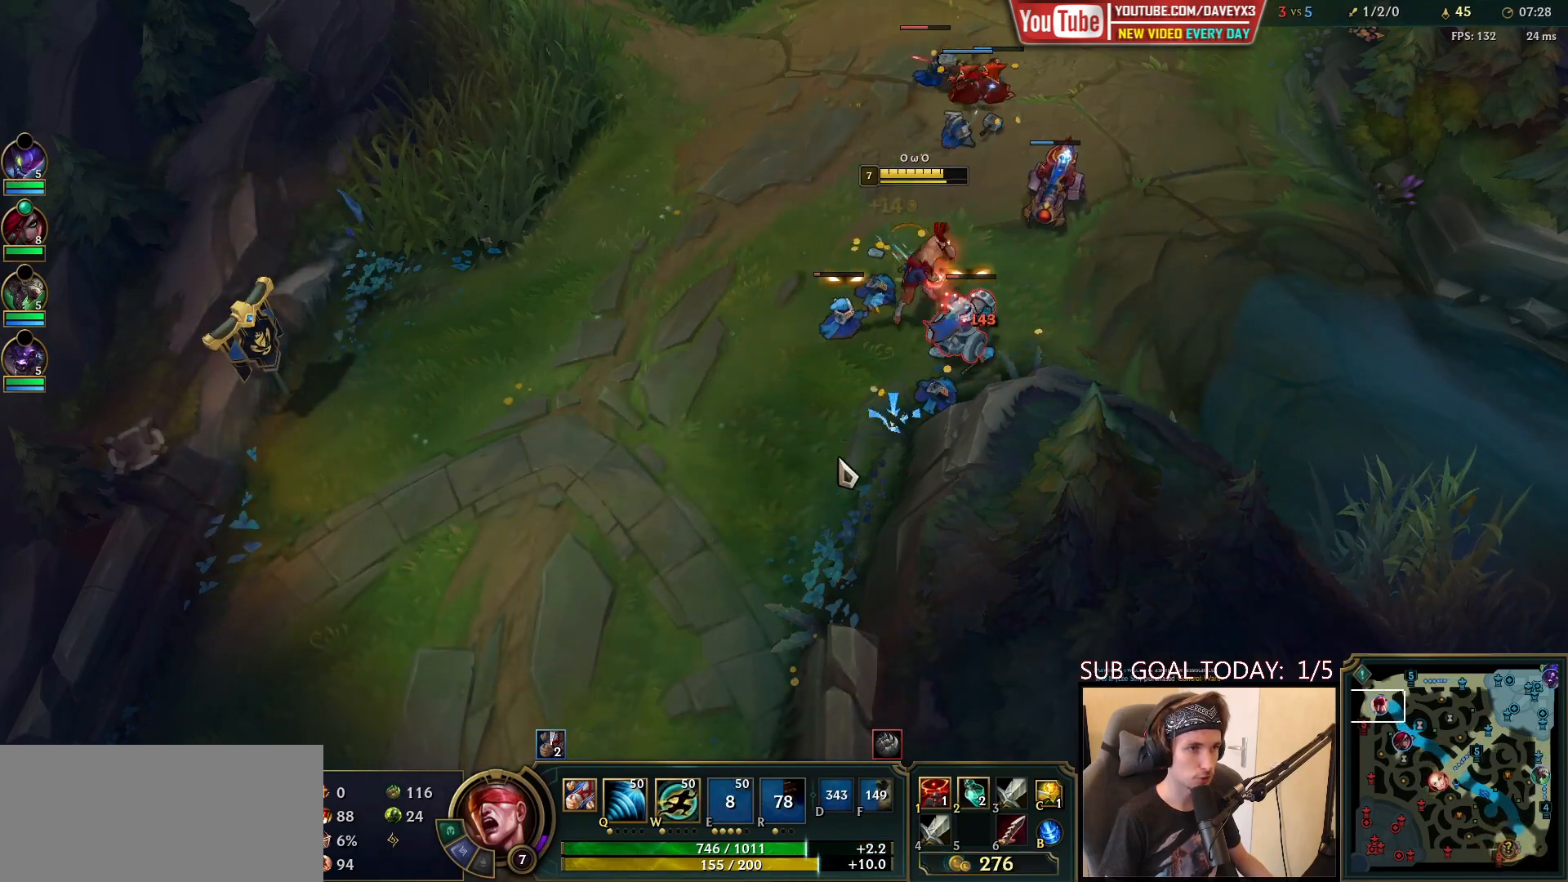
{"keys": [], "mouse": ["left"], "events": [[217, "mouse_right", "up"], [433, "mouse_left", "down"]]}
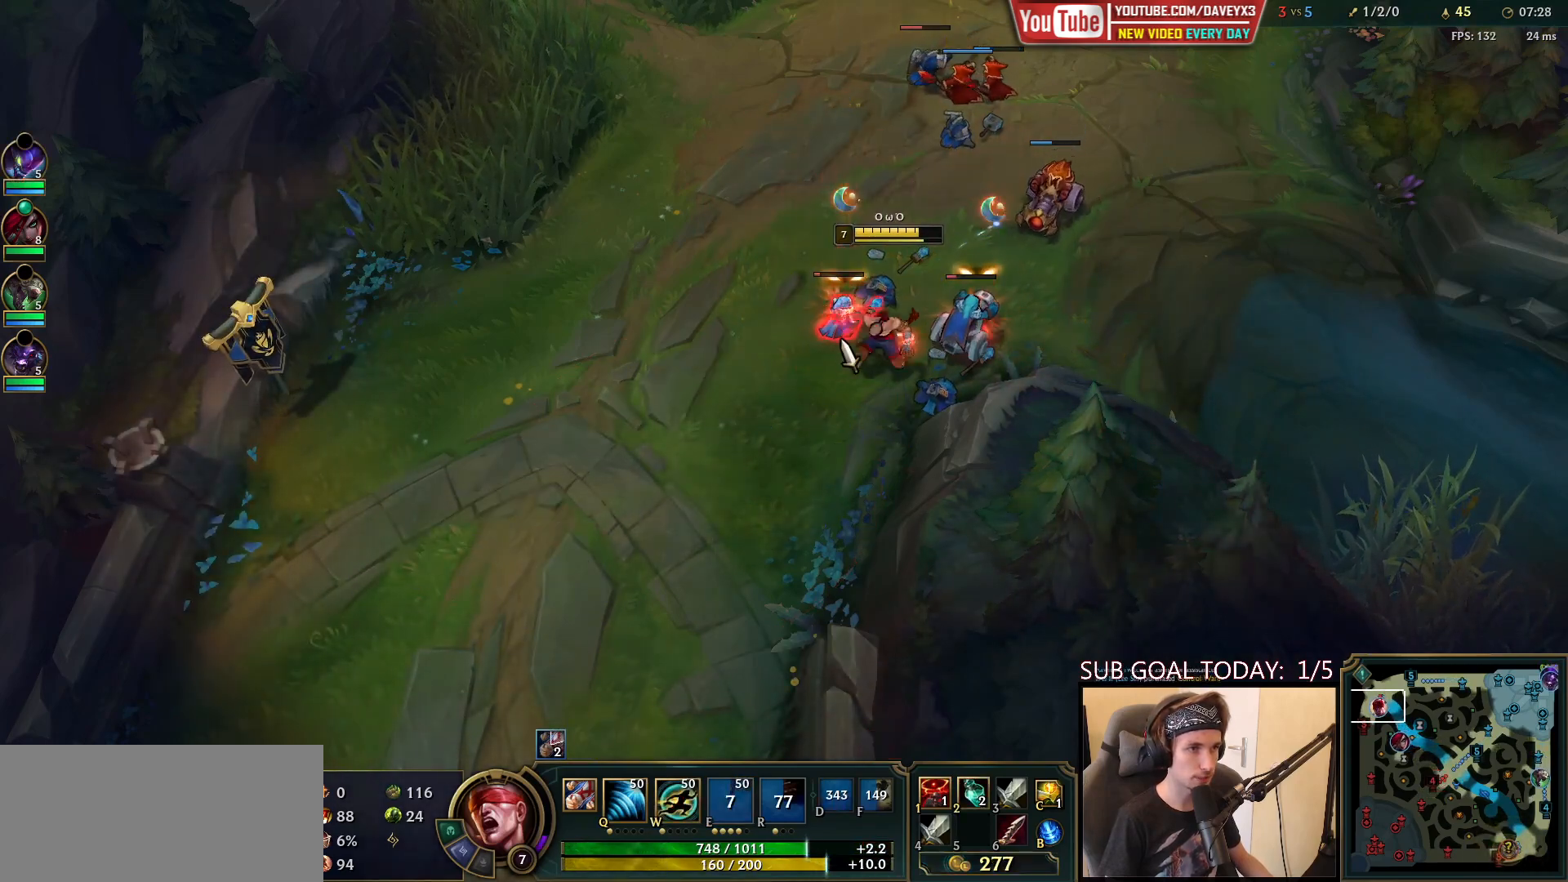
{"keys": [], "mouse": [], "events": [[67, "mouse_left", "up"]]}
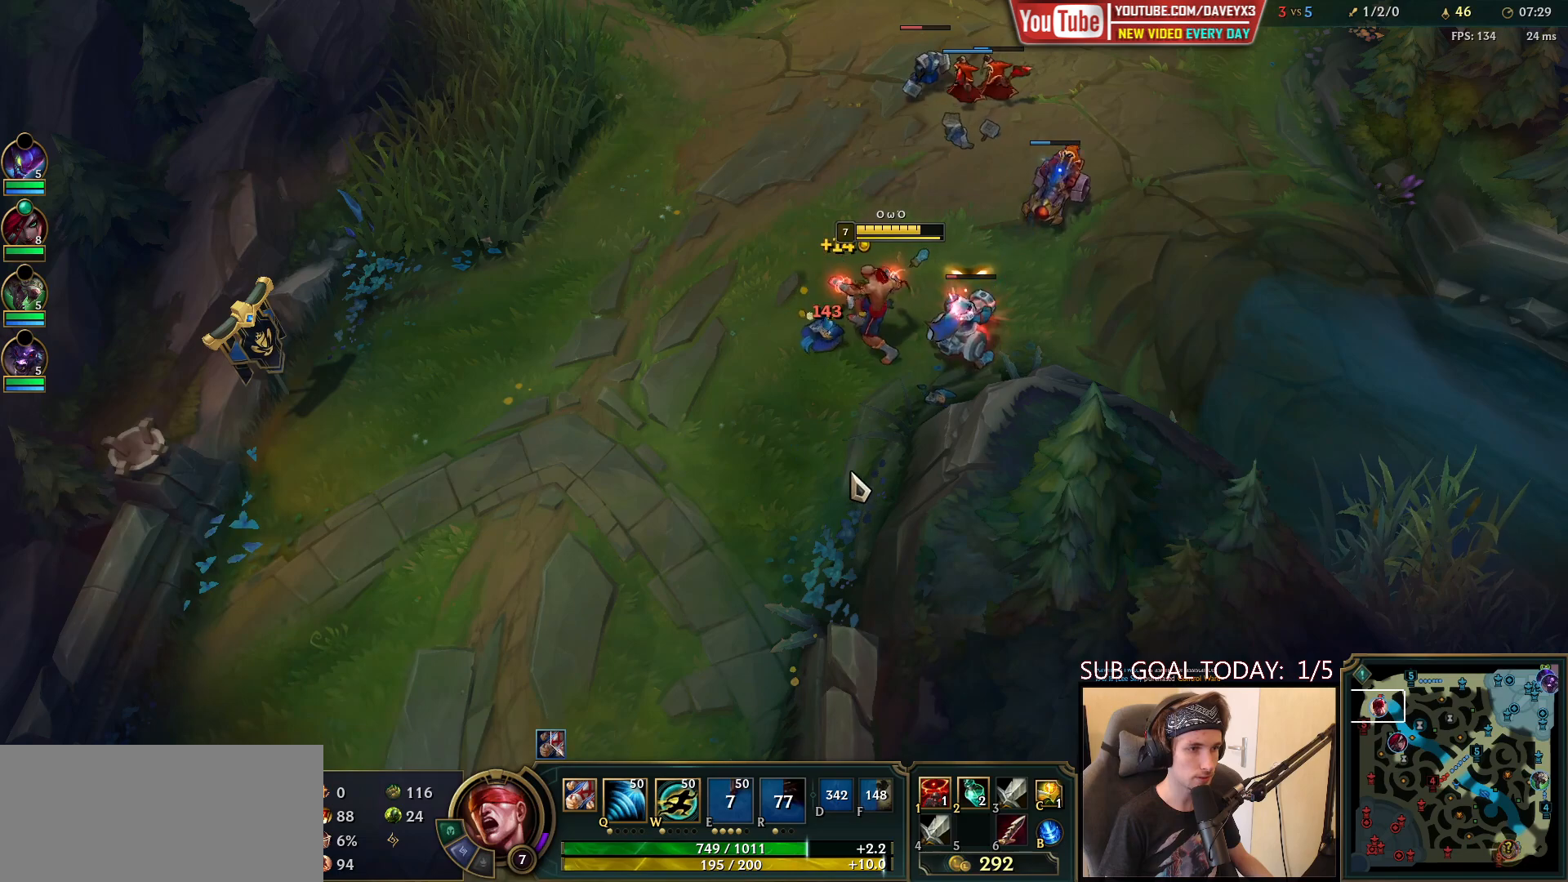
{"keys": [], "mouse": ["right"], "events": [[200, "w", "down"], [283, "w", "up"], [300, "mouse_right", "down"], [383, "mouse_right", "up"], [383, "w", "down"], [467, "w", "up"], [500, "mouse_right", "down"]]}
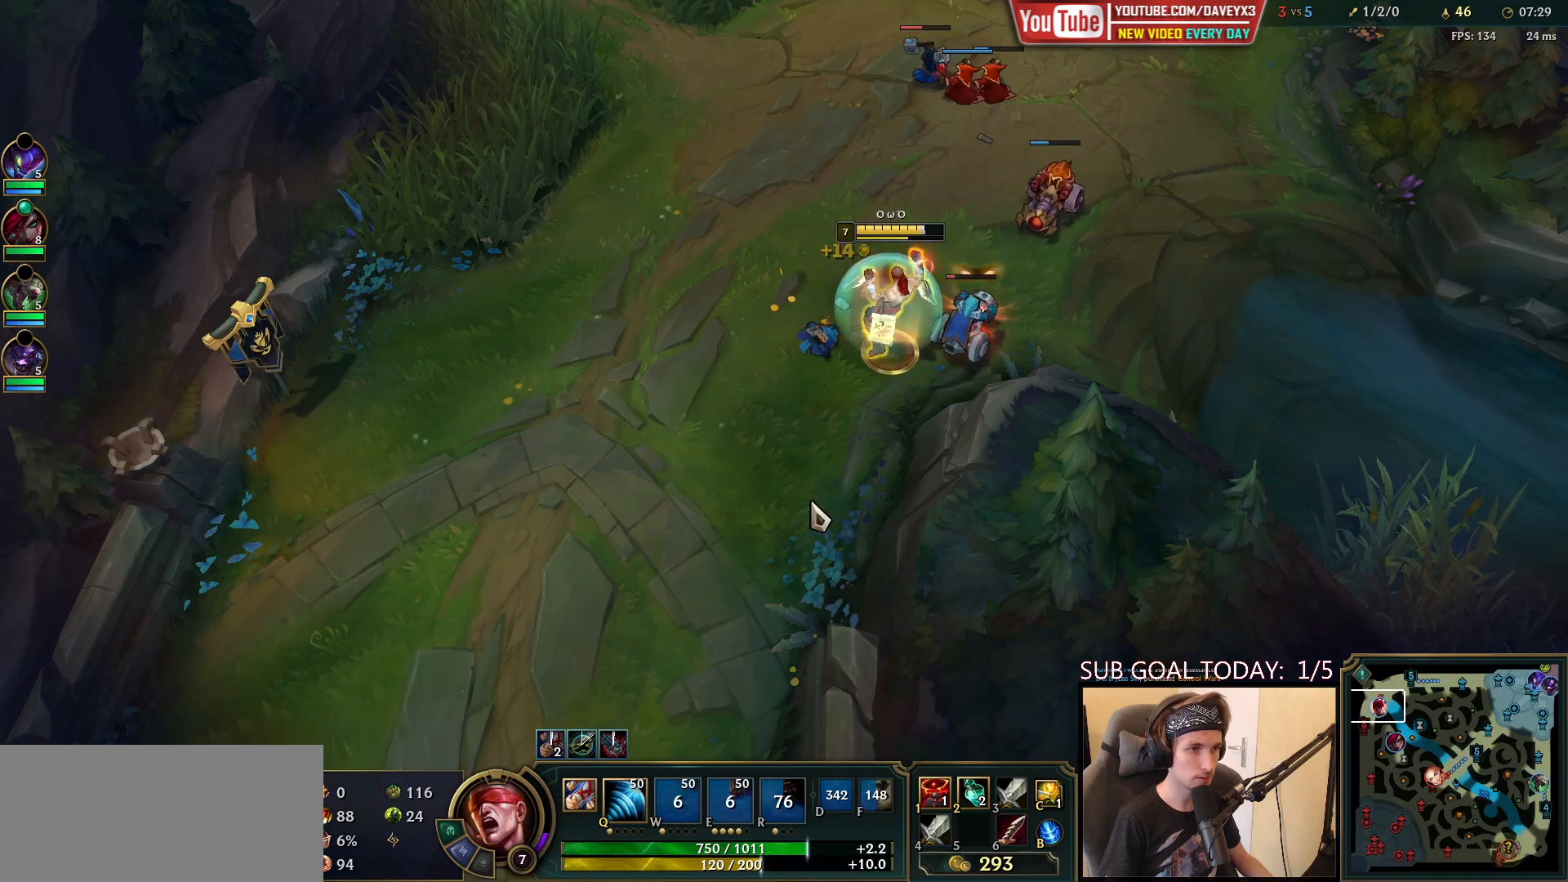
{"keys": ["w"], "mouse": [], "events": [[67, "w", "down"], [117, "mouse_right", "up"], [150, "w", "up"], [233, "mouse_right", "down"], [250, "w", "down"], [333, "mouse_right", "up"], [350, "w", "up"], [400, "mouse_right", "down"], [433, "w", "down"], [483, "mouse_right", "up"]]}
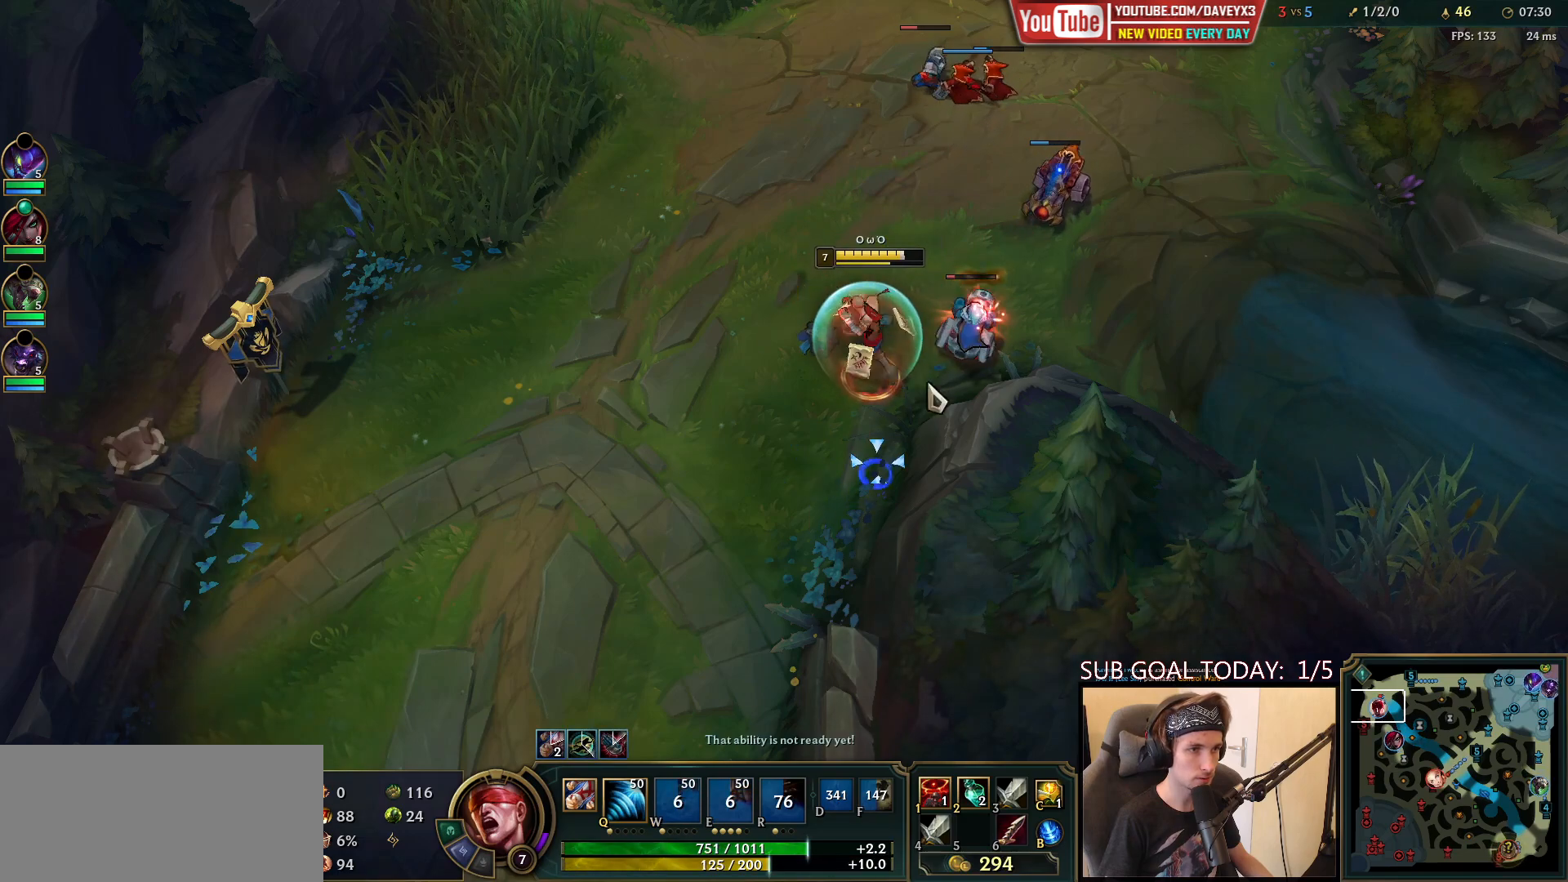
{"keys": [], "mouse": [], "events": [[33, "mouse_left", "down"], [50, "w", "up"], [183, "mouse_left", "up"], [267, "mouse_right", "down"], [383, "mouse_right", "up"]]}
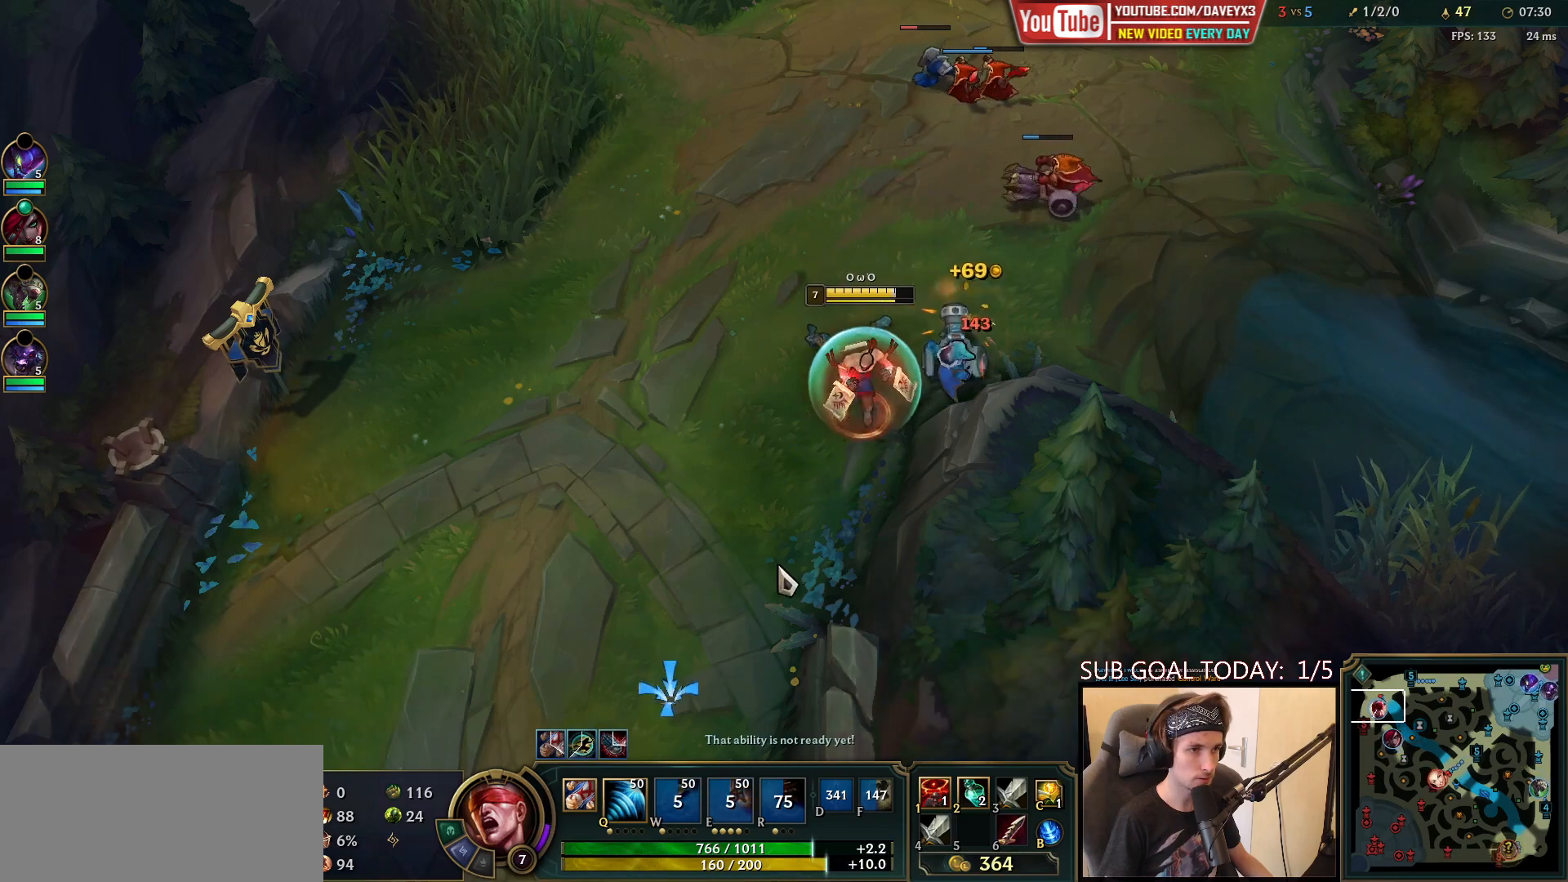
{"keys": [], "mouse": [], "events": [[200, "mouse_right", "down"], [433, "mouse_right", "up"]]}
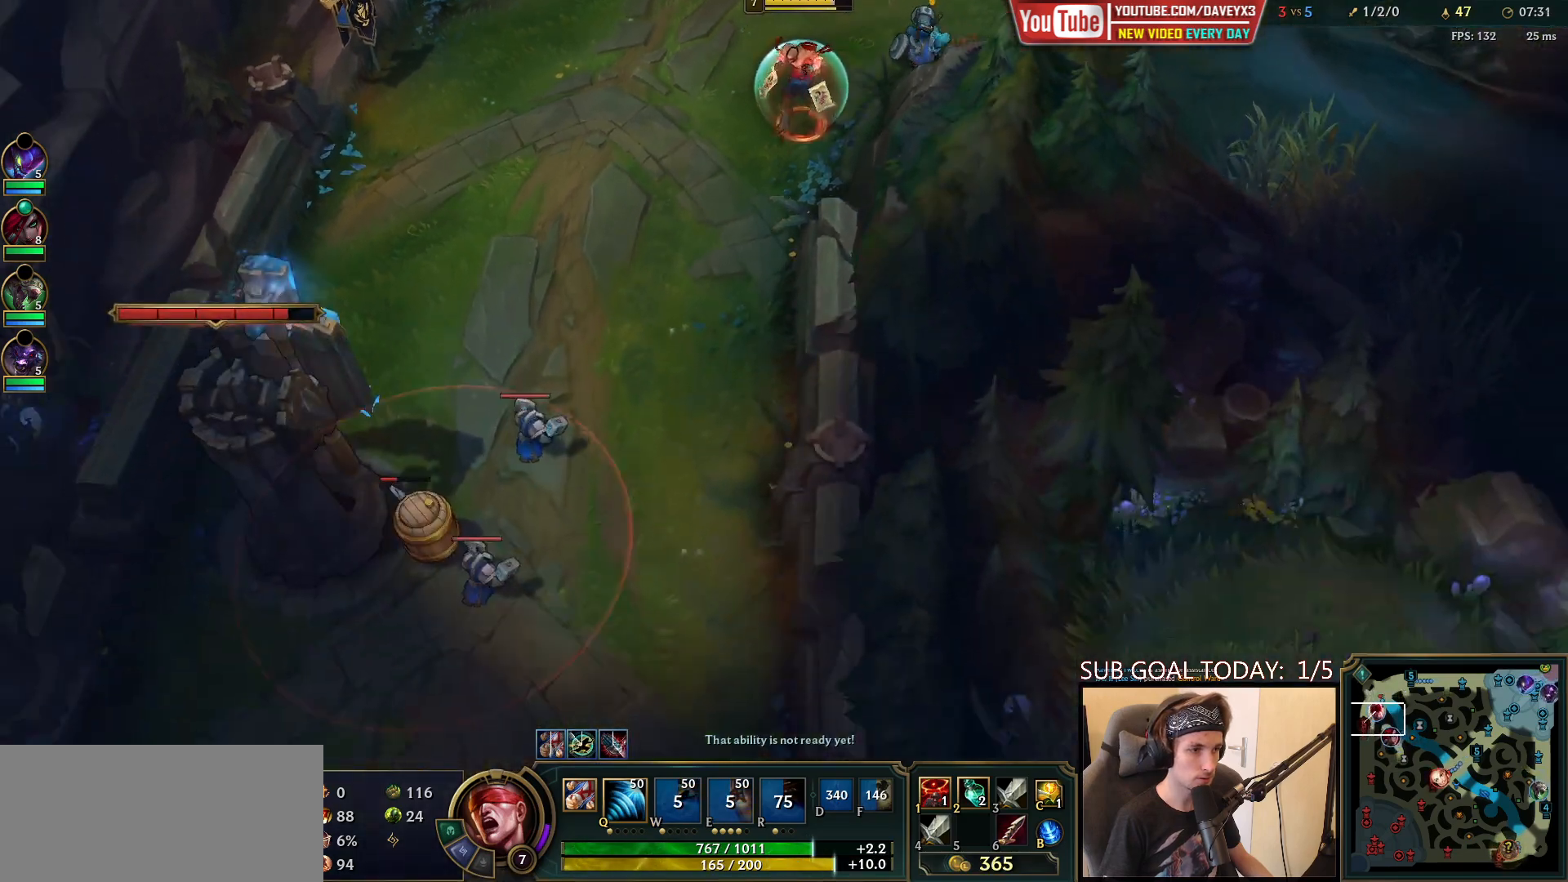
{"keys": [], "mouse": [], "events": [[117, "mouse_right", "down"], [250, "mouse_right", "up"]]}
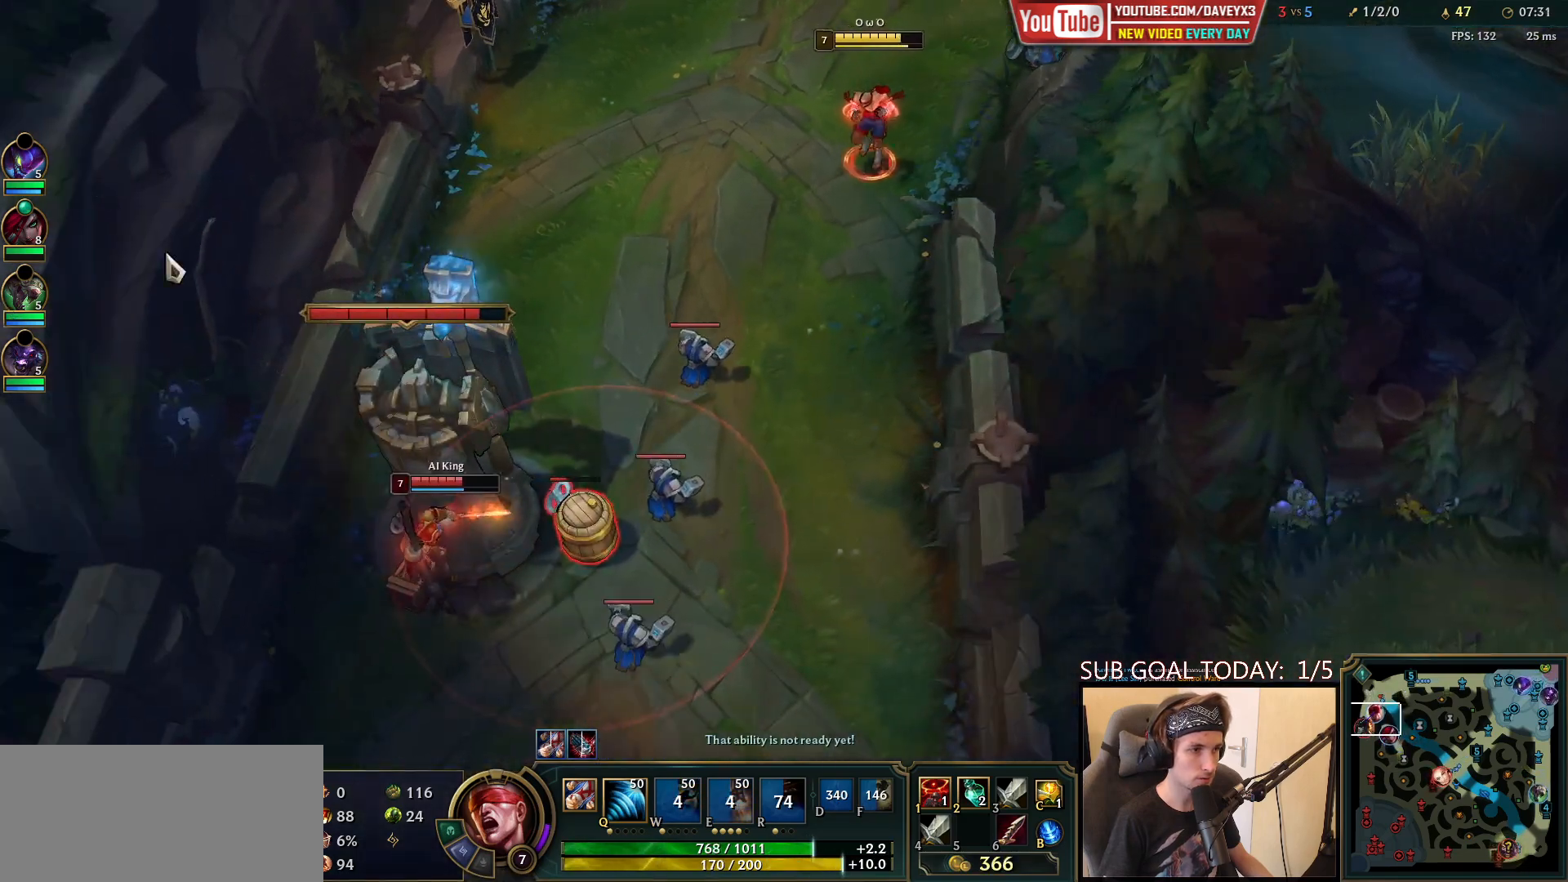
{"keys": [], "mouse": [], "events": [[67, "mouse_right", "down"], [167, "mouse_right", "up"], [250, "mouse_right", "down"], [483, "mouse_right", "up"]]}
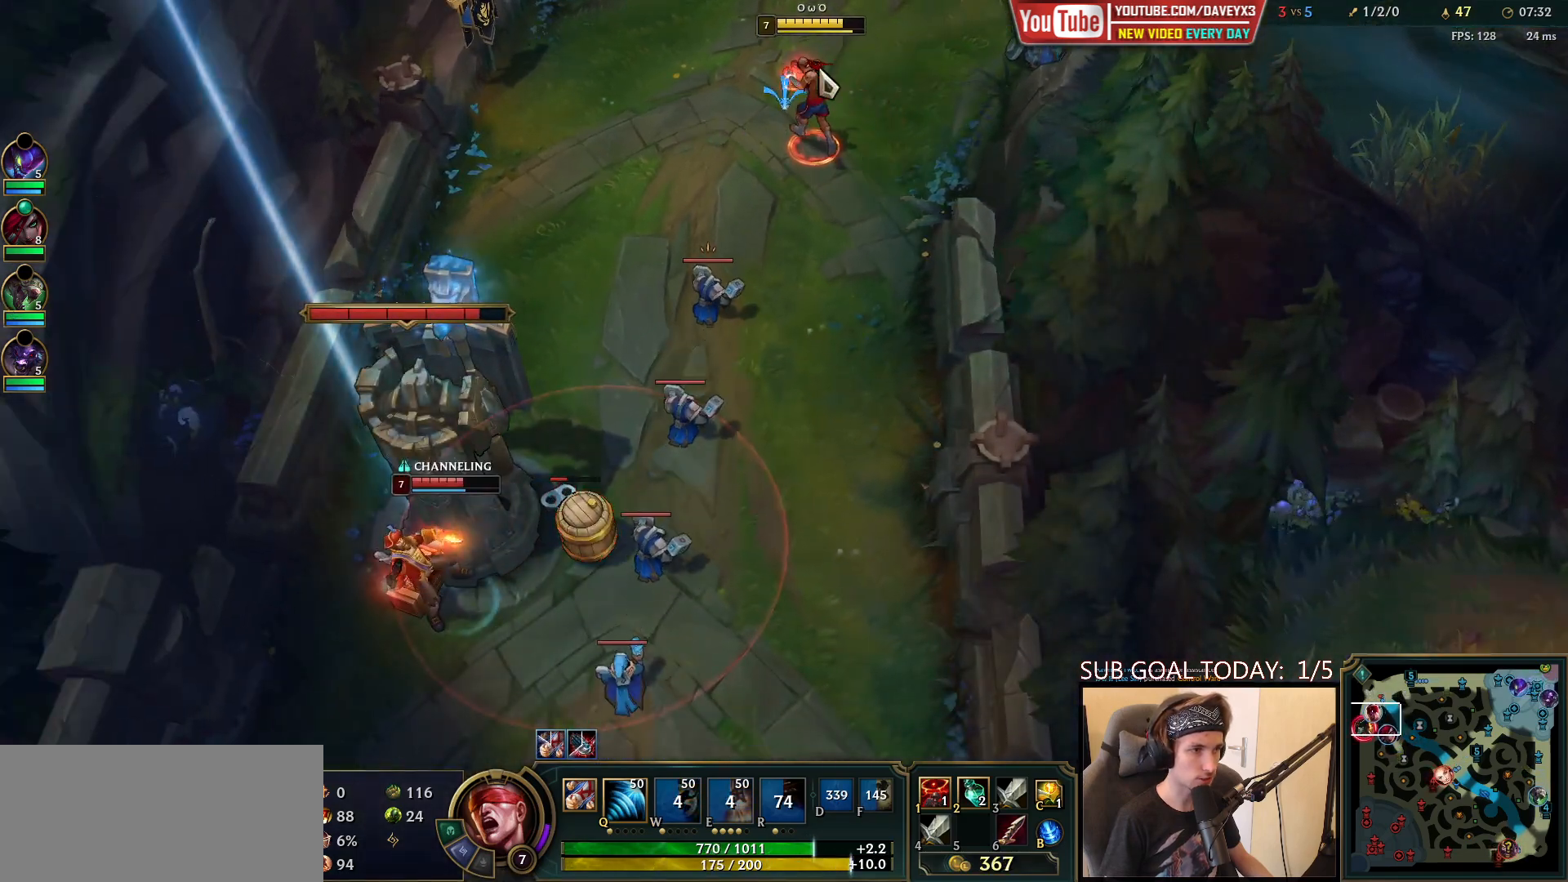
{"keys": [], "mouse": ["right"], "events": [[83, "mouse_right", "down"], [200, "mouse_right", "up"], [317, "mouse_right", "down"]]}
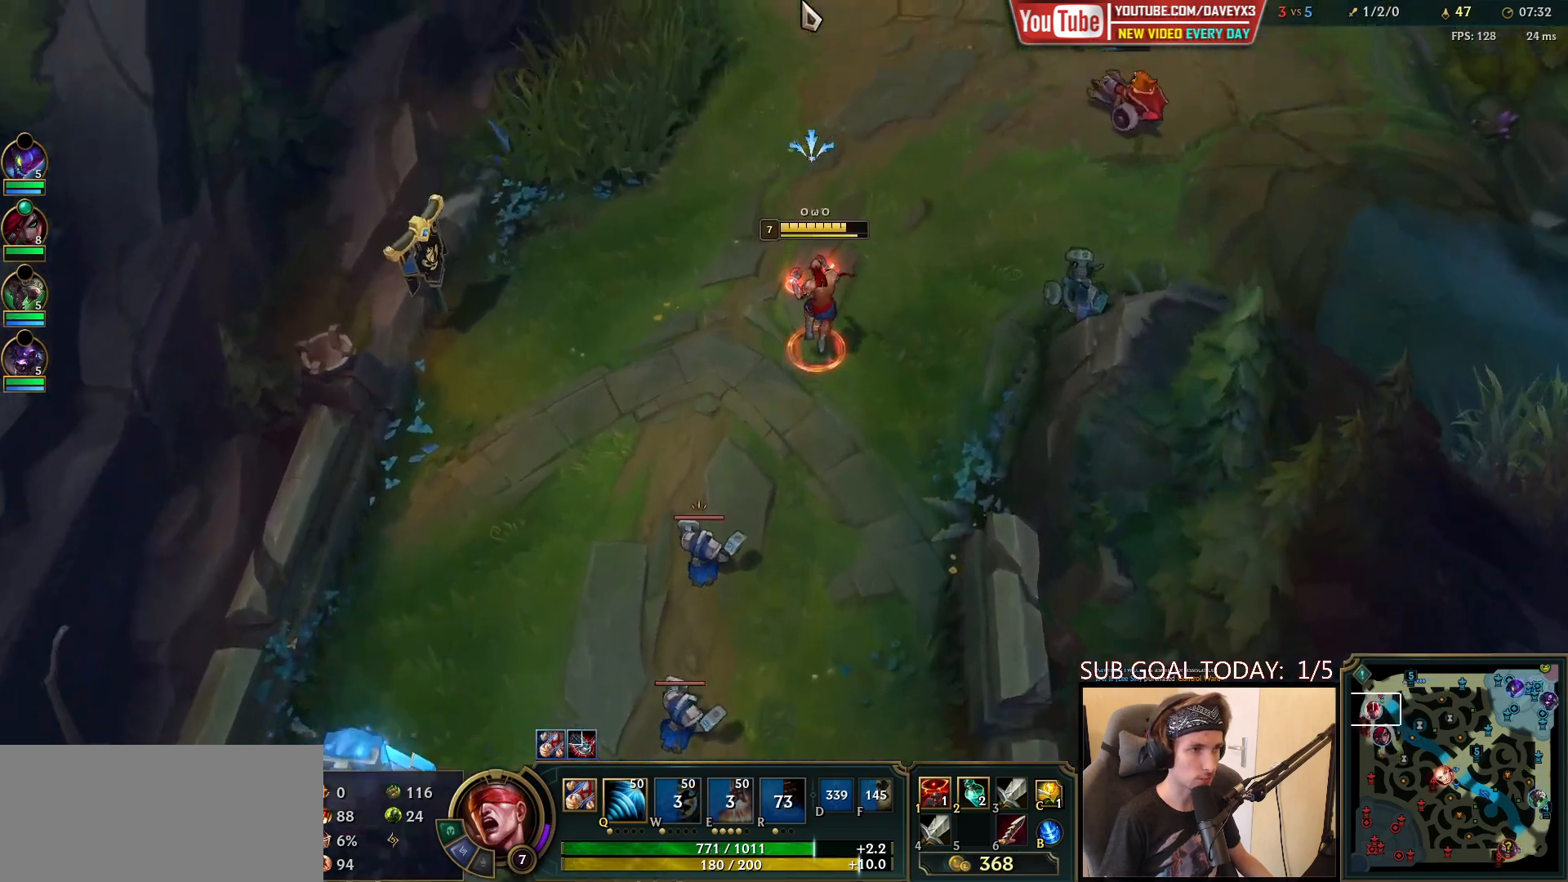
{"keys": [], "mouse": [], "events": [[33, "mouse_right", "up"]]}
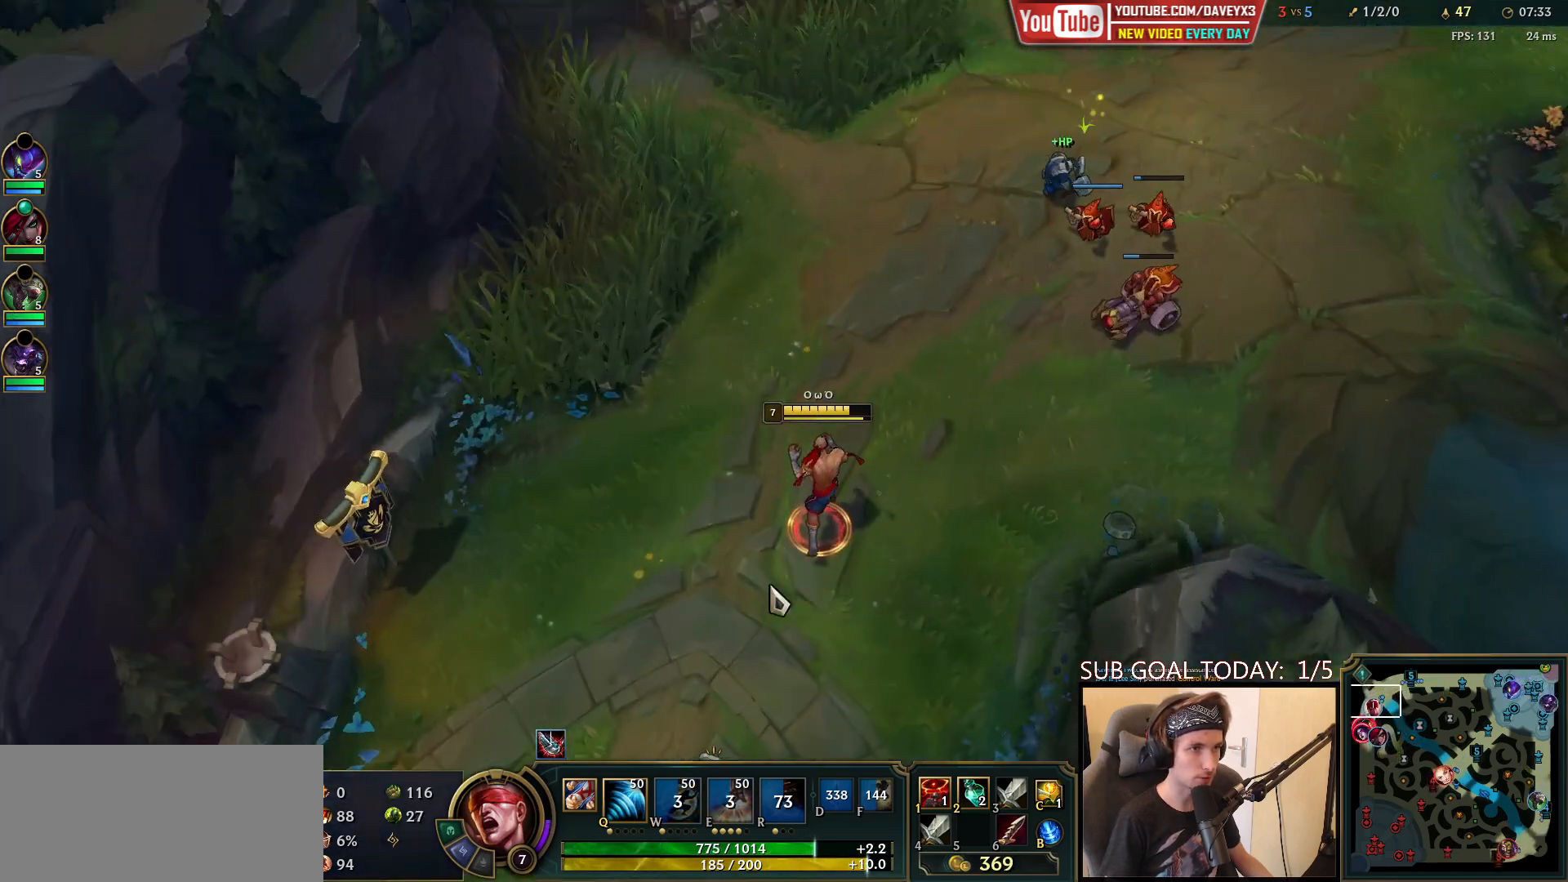
{"keys": [], "mouse": [], "events": []}